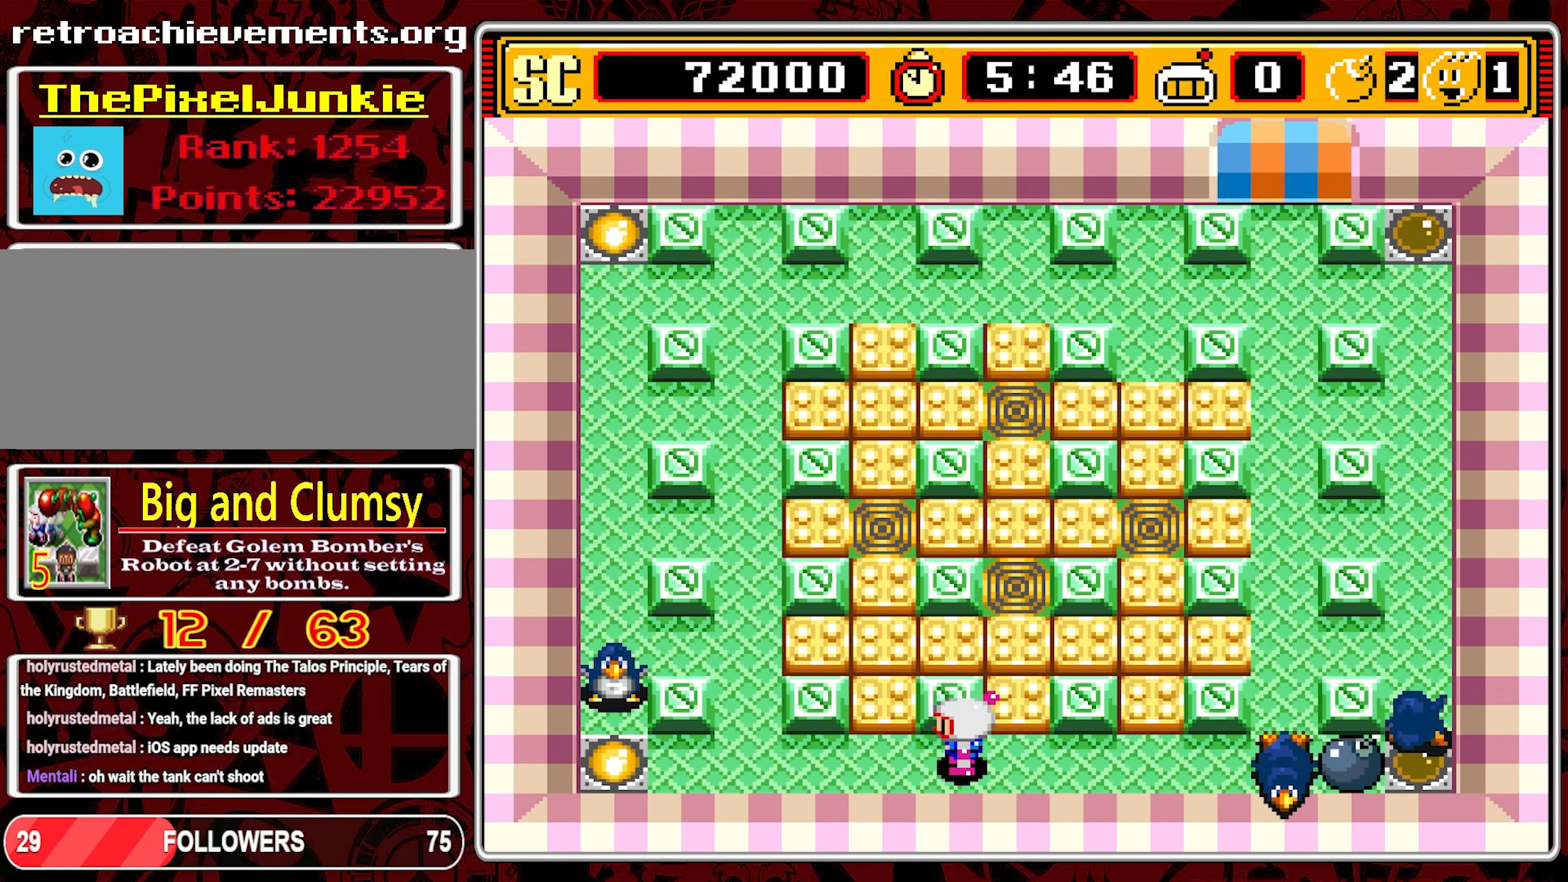
Gameplay with a controller (Nintendo layout); each line is a JSON object with the inputs held at the frame after it. "events" lists button and stick changes between this image and that frame as [ms after this image, input, new state], when the widget could be followed in between. Not read: L3 R3 X.
{"buttons": [], "events": []}
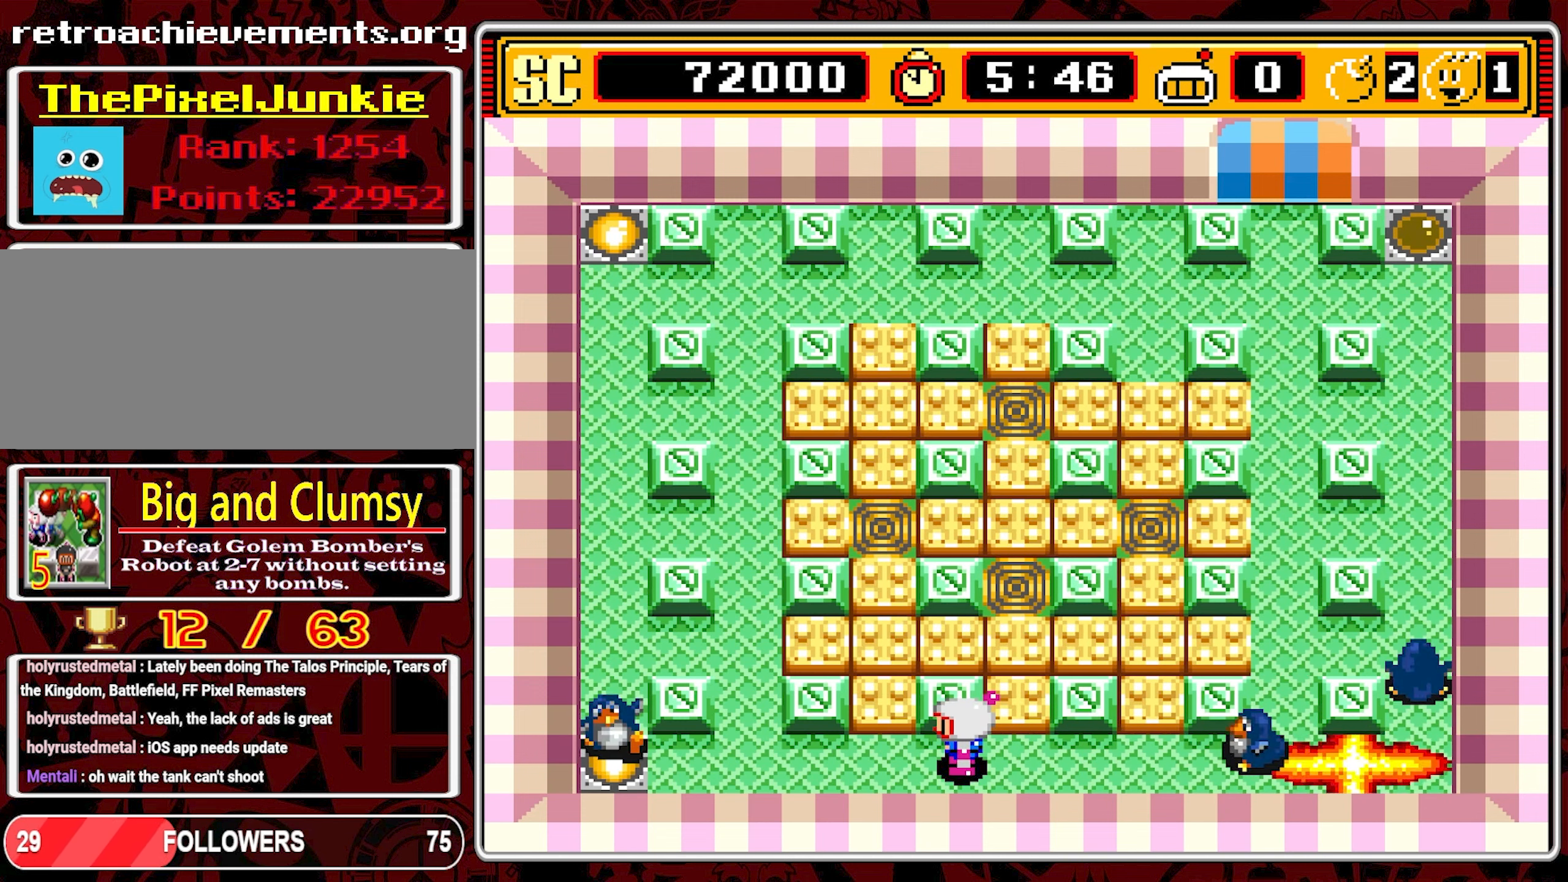
{"buttons": [], "events": []}
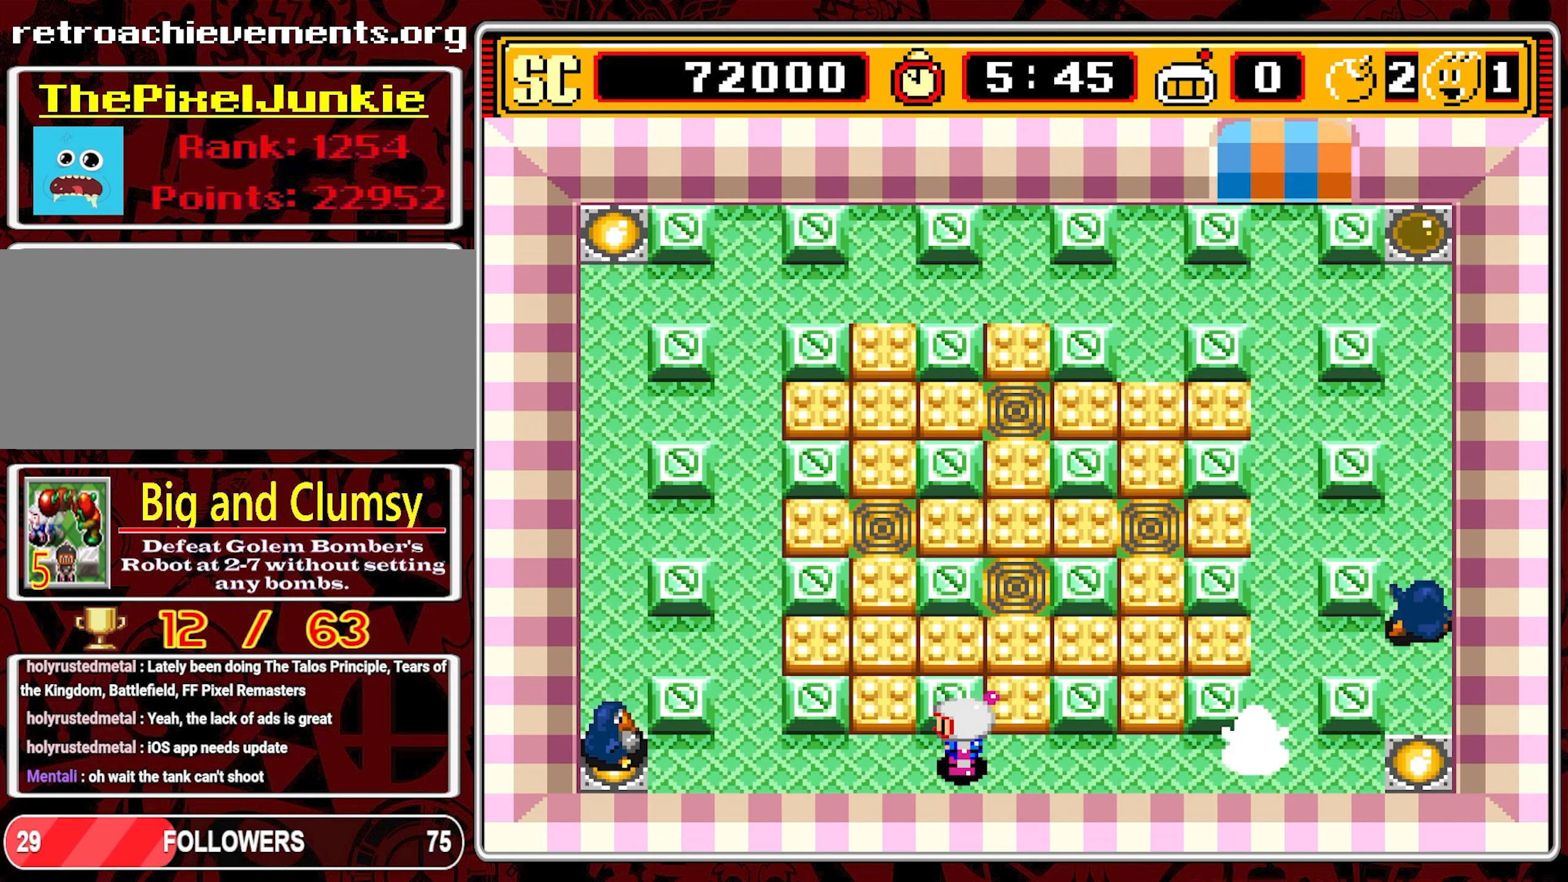
{"buttons": ["DPAD_RIGHT"], "events": [[183, "DPAD_RIGHT", "down"]]}
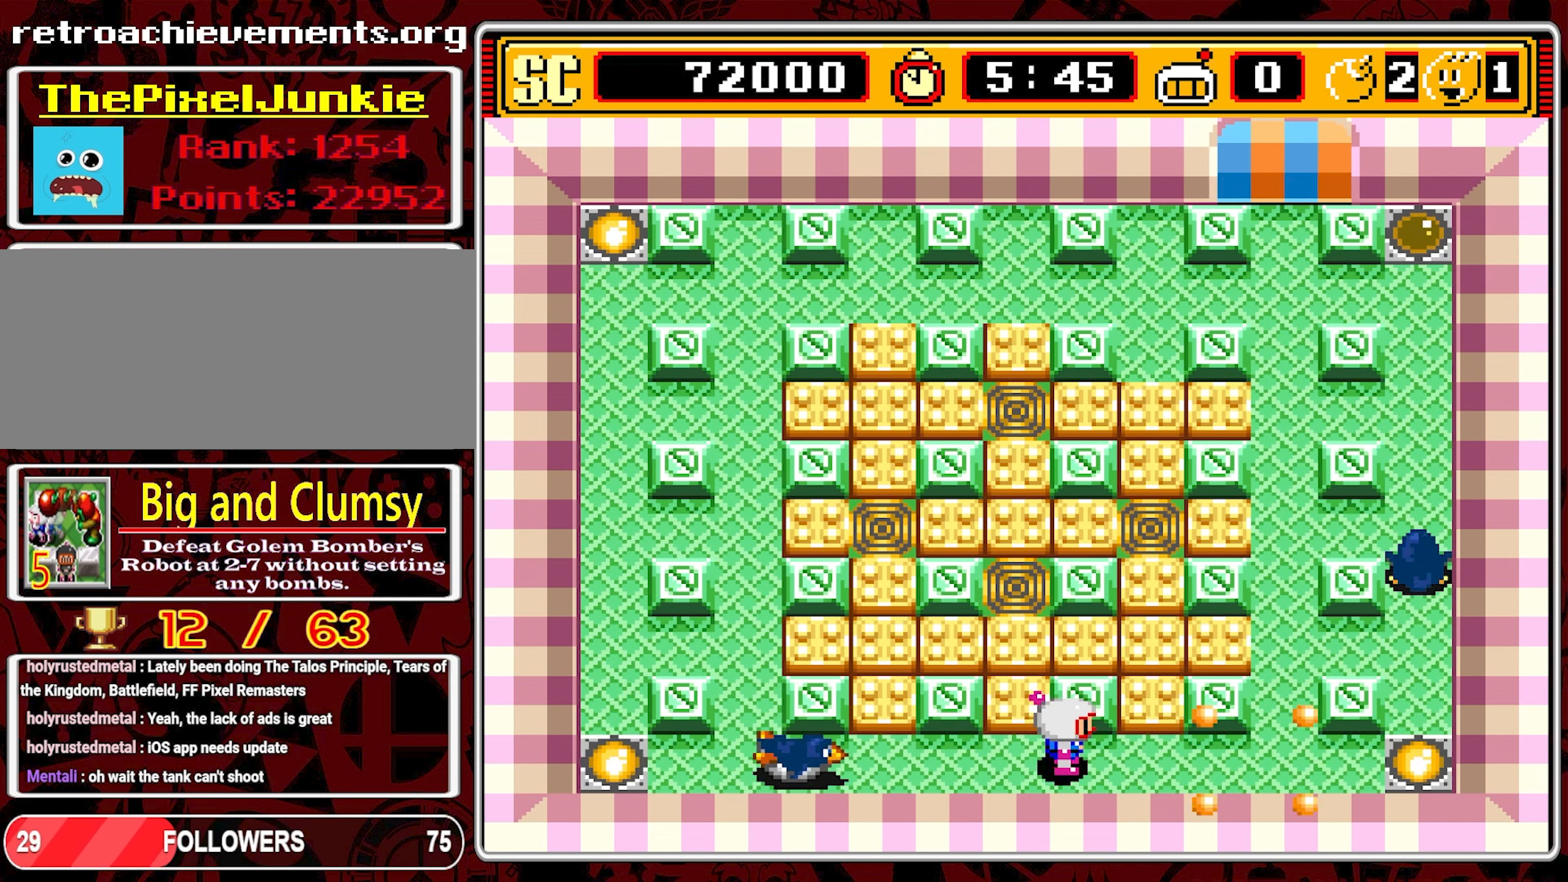
{"buttons": ["DPAD_RIGHT"], "events": [[67, "DPAD_RIGHT", "up"], [167, "DPAD_RIGHT", "down"], [283, "DPAD_RIGHT", "up"], [333, "DPAD_RIGHT", "down"]]}
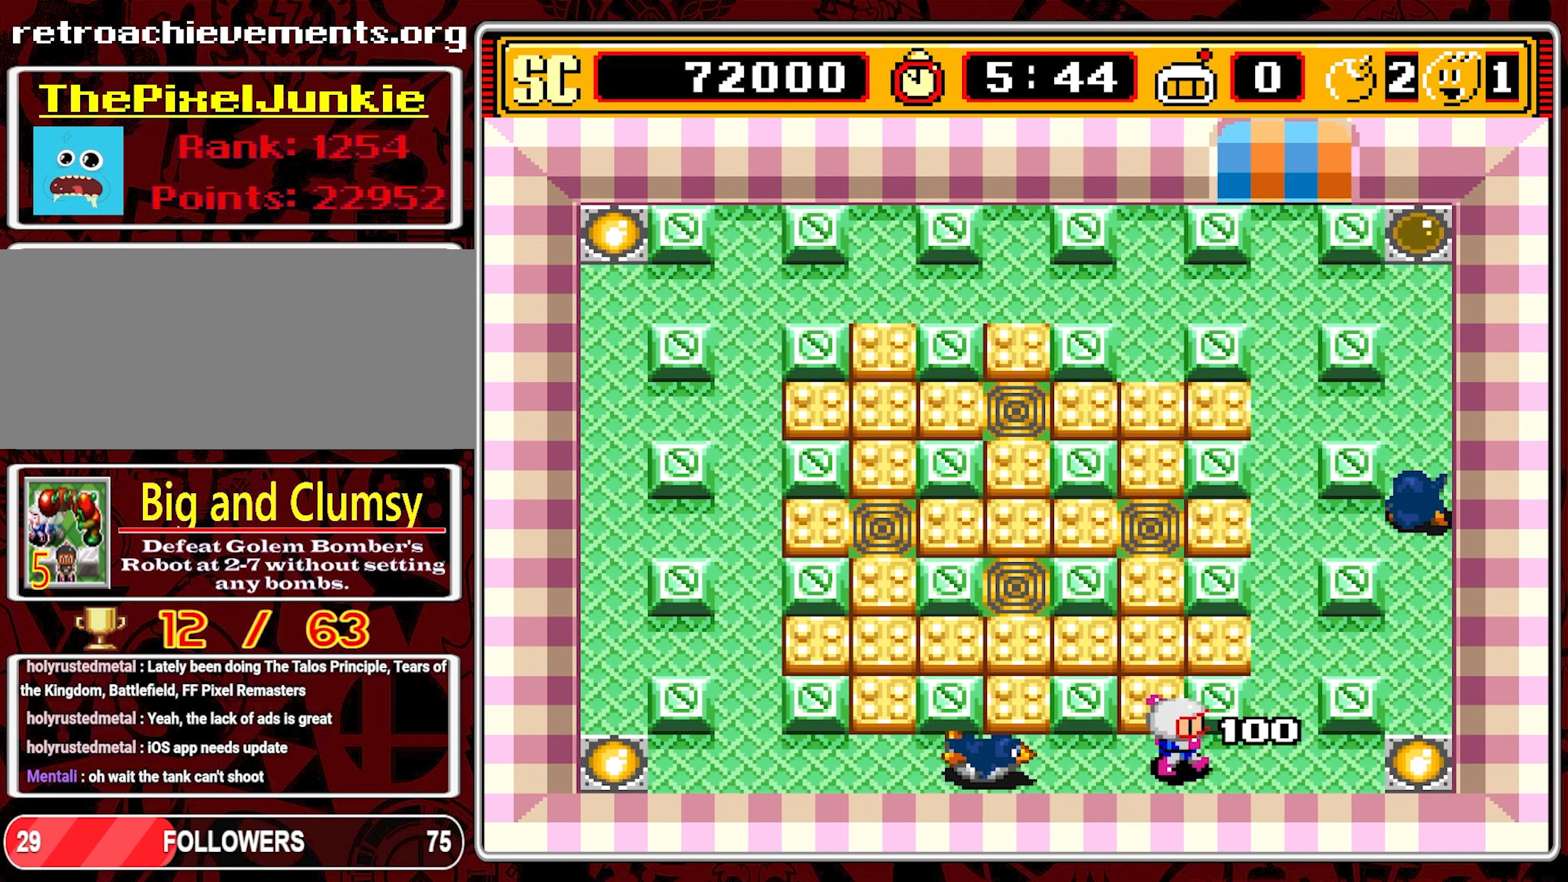
{"buttons": ["DPAD_UP"], "events": [[300, "DPAD_UP", "down"], [334, "A", "down"], [334, "DPAD_RIGHT", "up"], [434, "A", "up"]]}
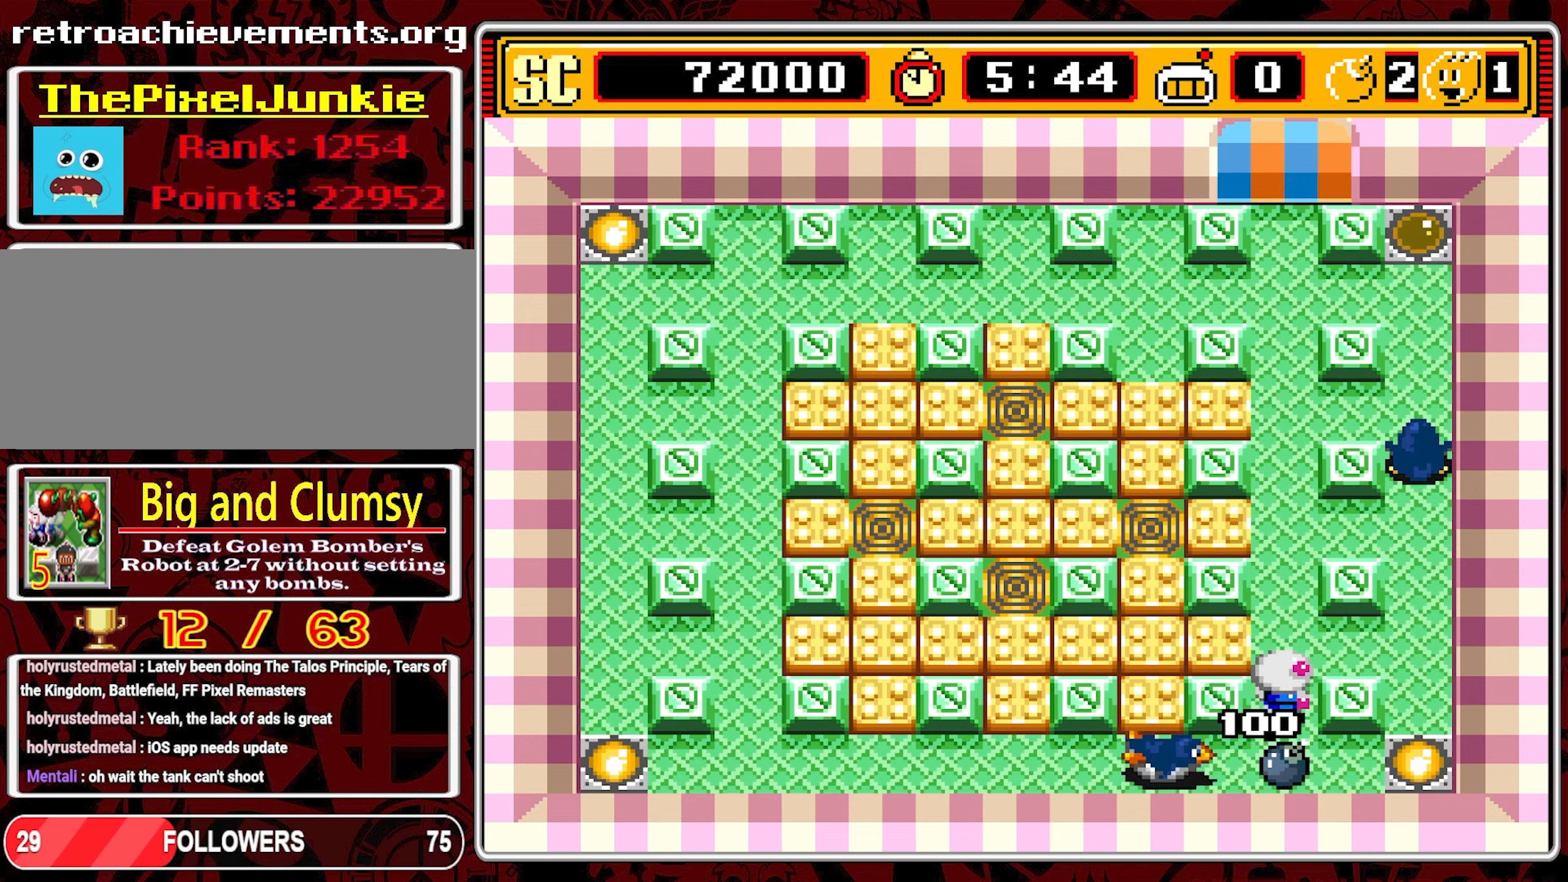
{"buttons": ["DPAD_UP"], "events": []}
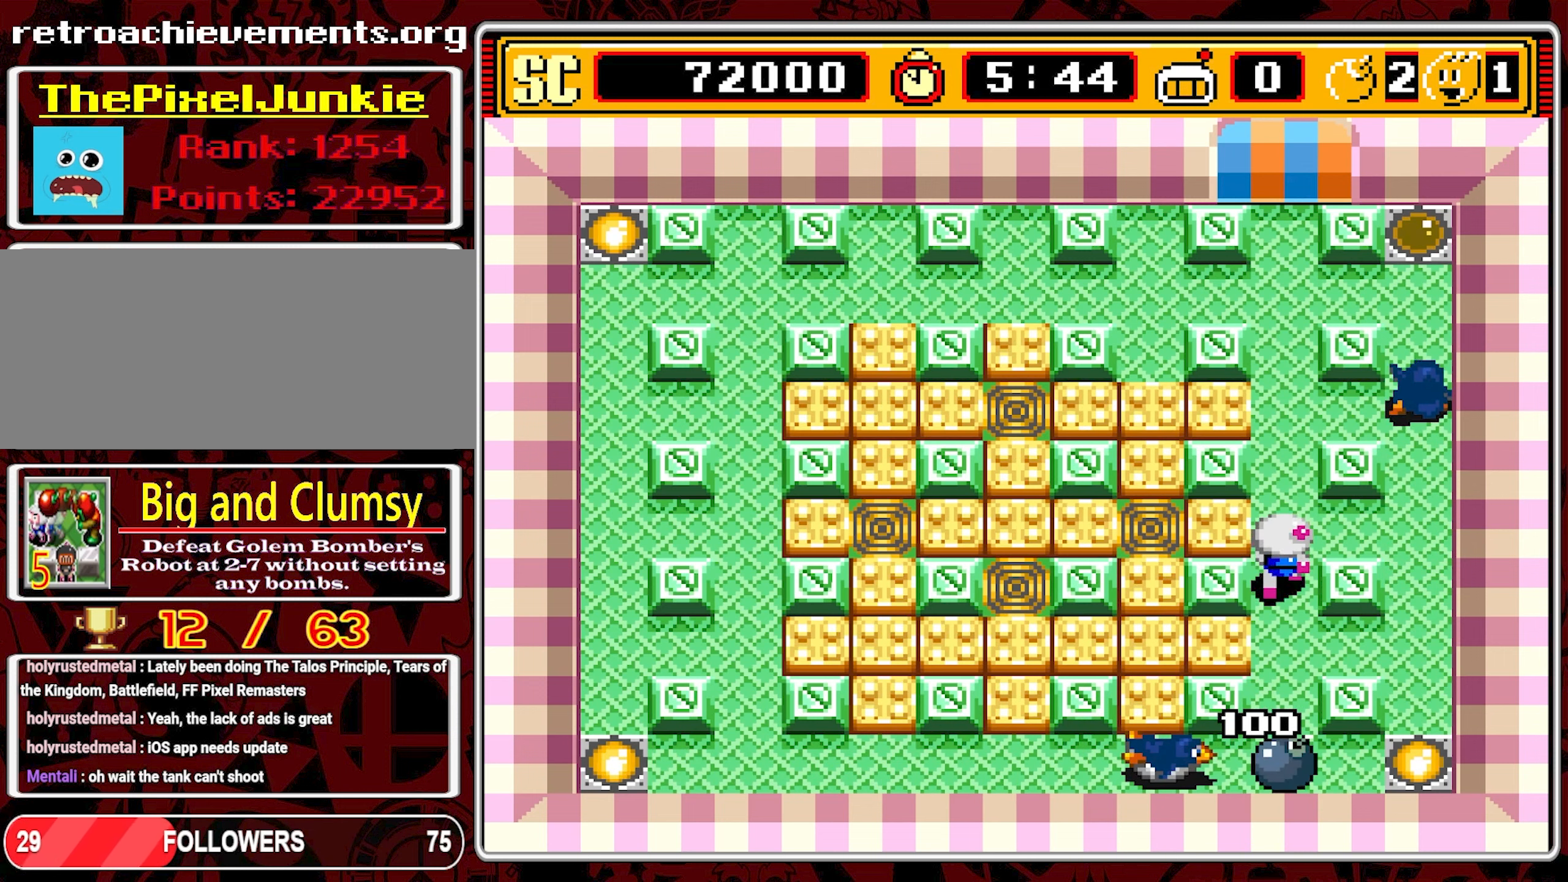
{"buttons": ["DPAD_UP"], "events": []}
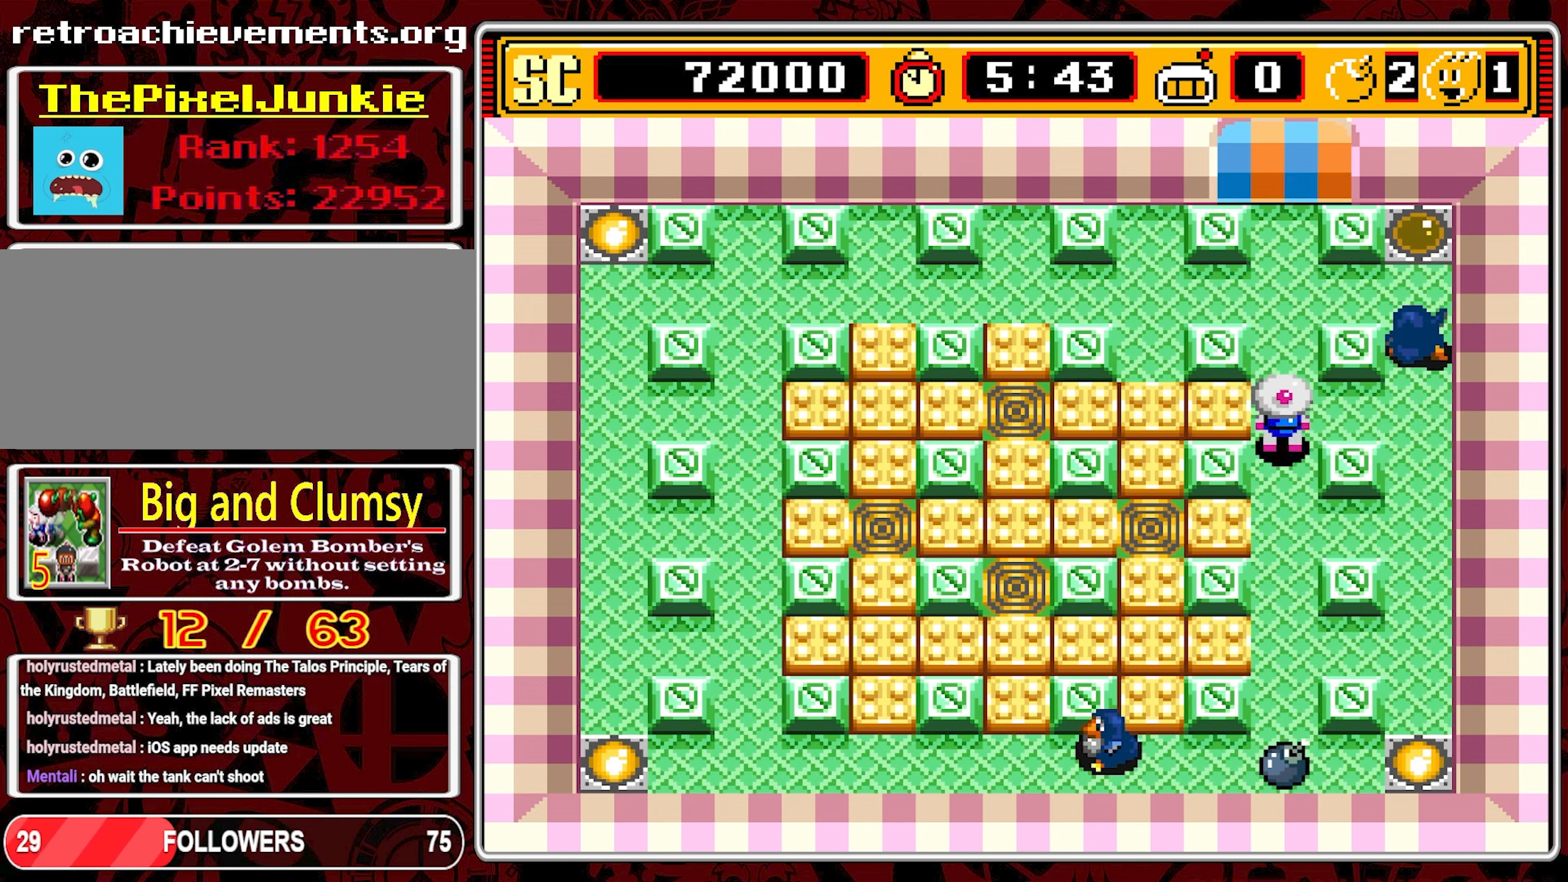
{"buttons": ["DPAD_UP", "DPAD_RIGHT"], "events": [[500, "DPAD_RIGHT", "down"]]}
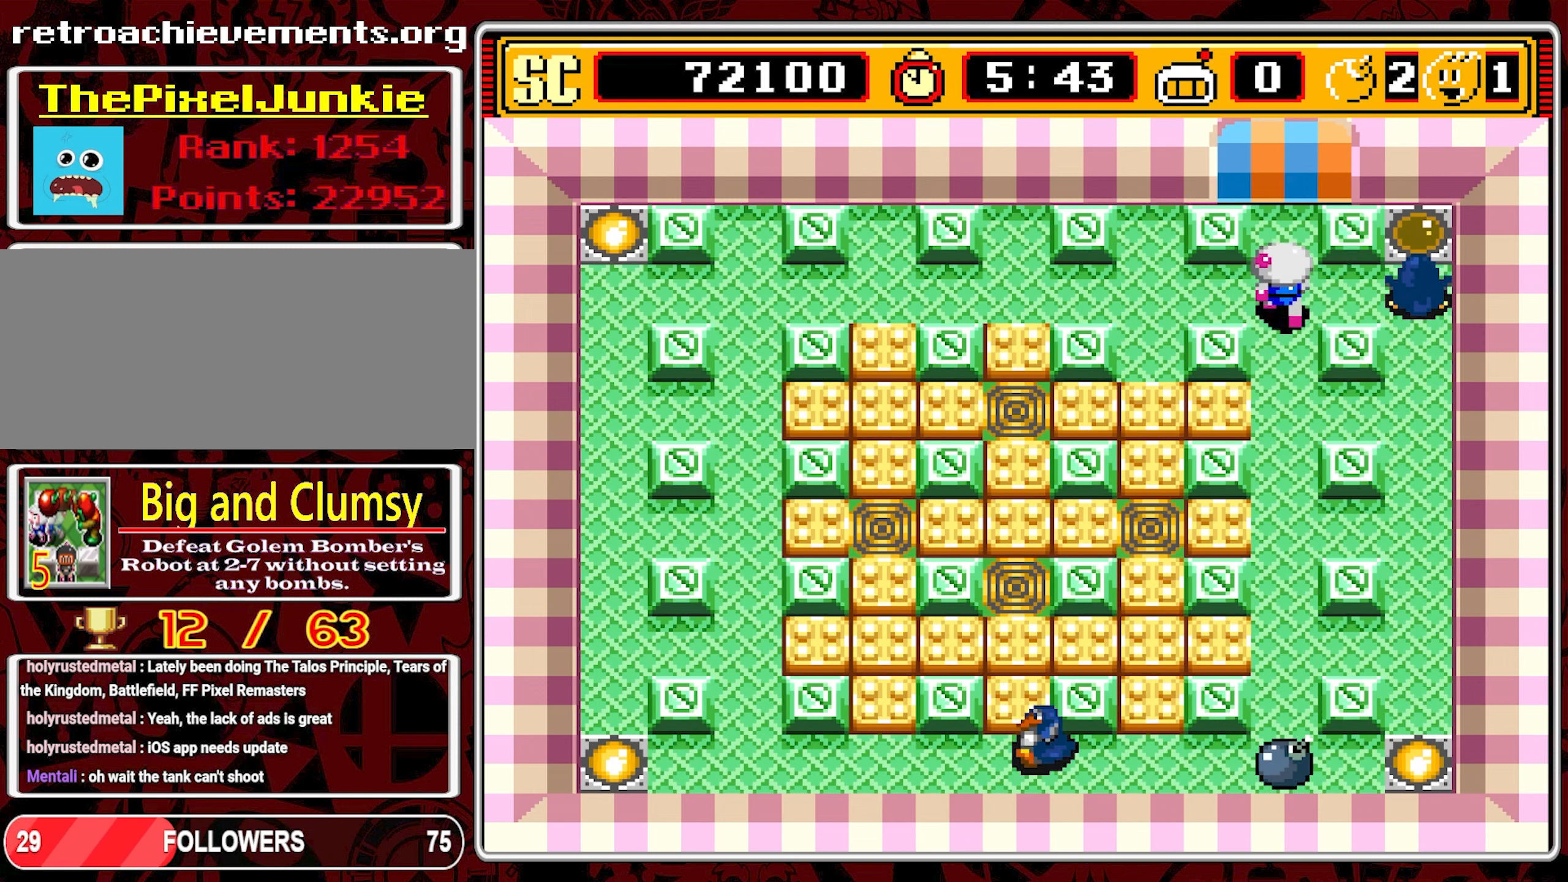
{"buttons": ["DPAD_LEFT"], "events": [[17, "DPAD_UP", "up"], [100, "A", "down"], [100, "DPAD_DOWN", "down"], [100, "DPAD_RIGHT", "up"], [117, "DPAD_DOWN", "up"], [117, "DPAD_LEFT", "down"], [200, "A", "up"]]}
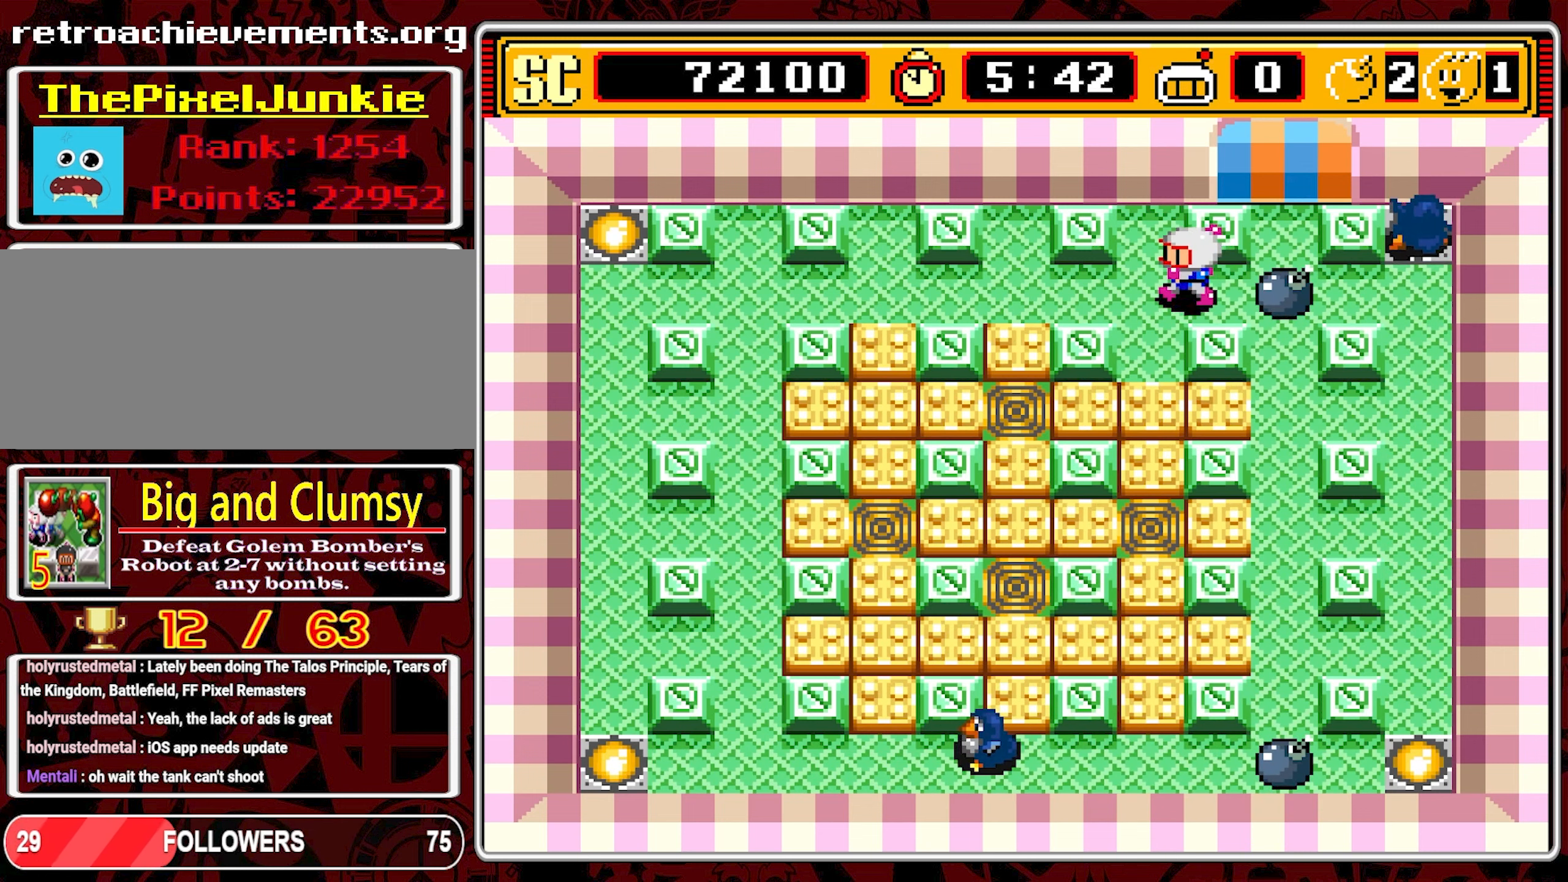
{"buttons": ["DPAD_LEFT"], "events": []}
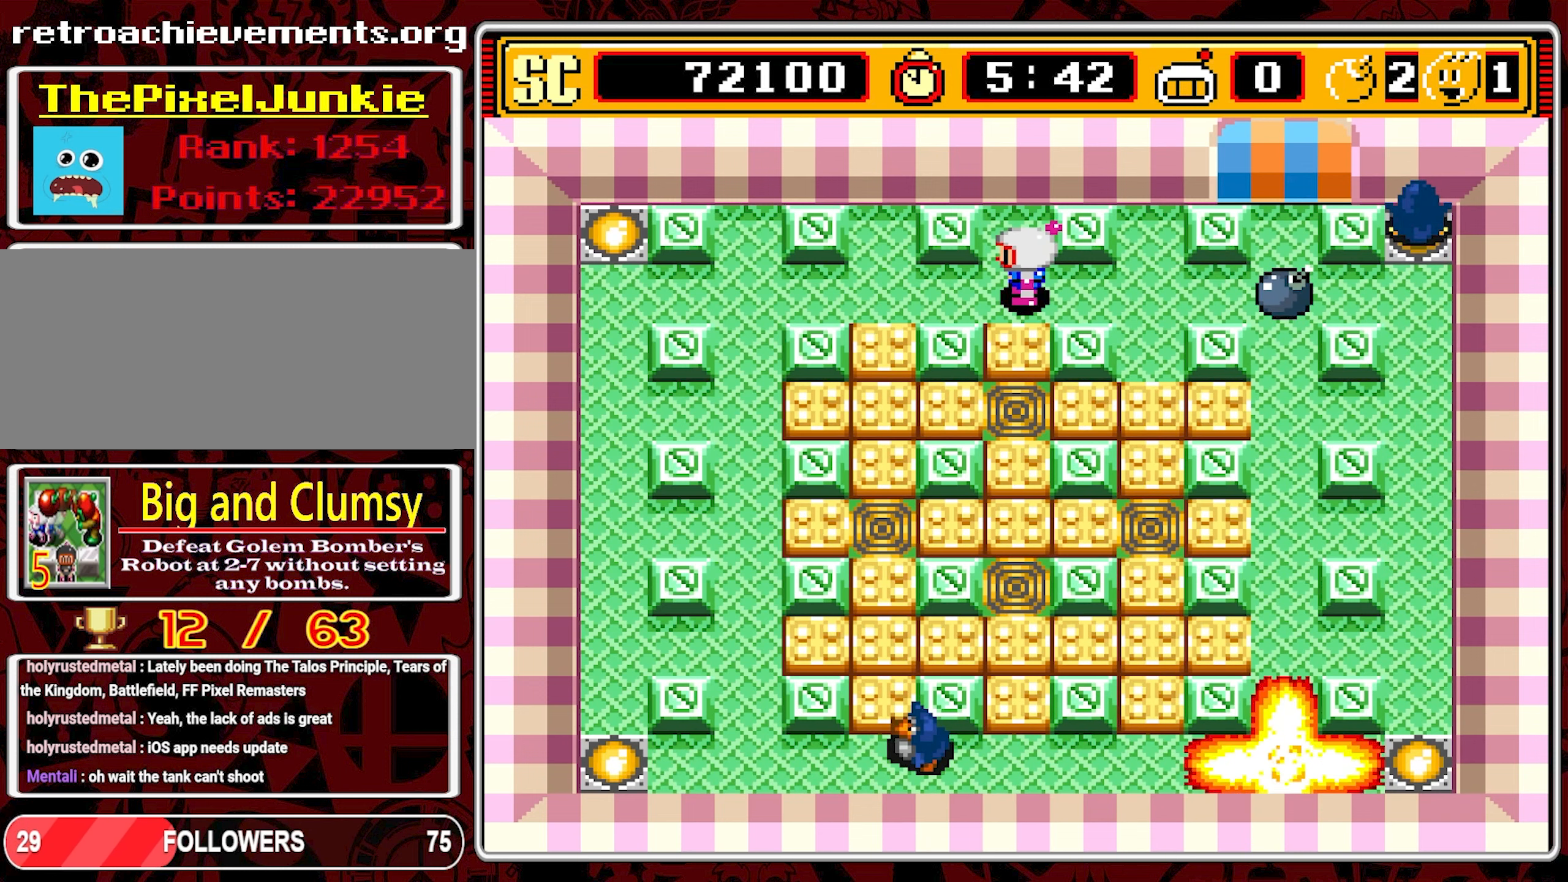
{"buttons": [], "events": [[117, "DPAD_LEFT", "up"]]}
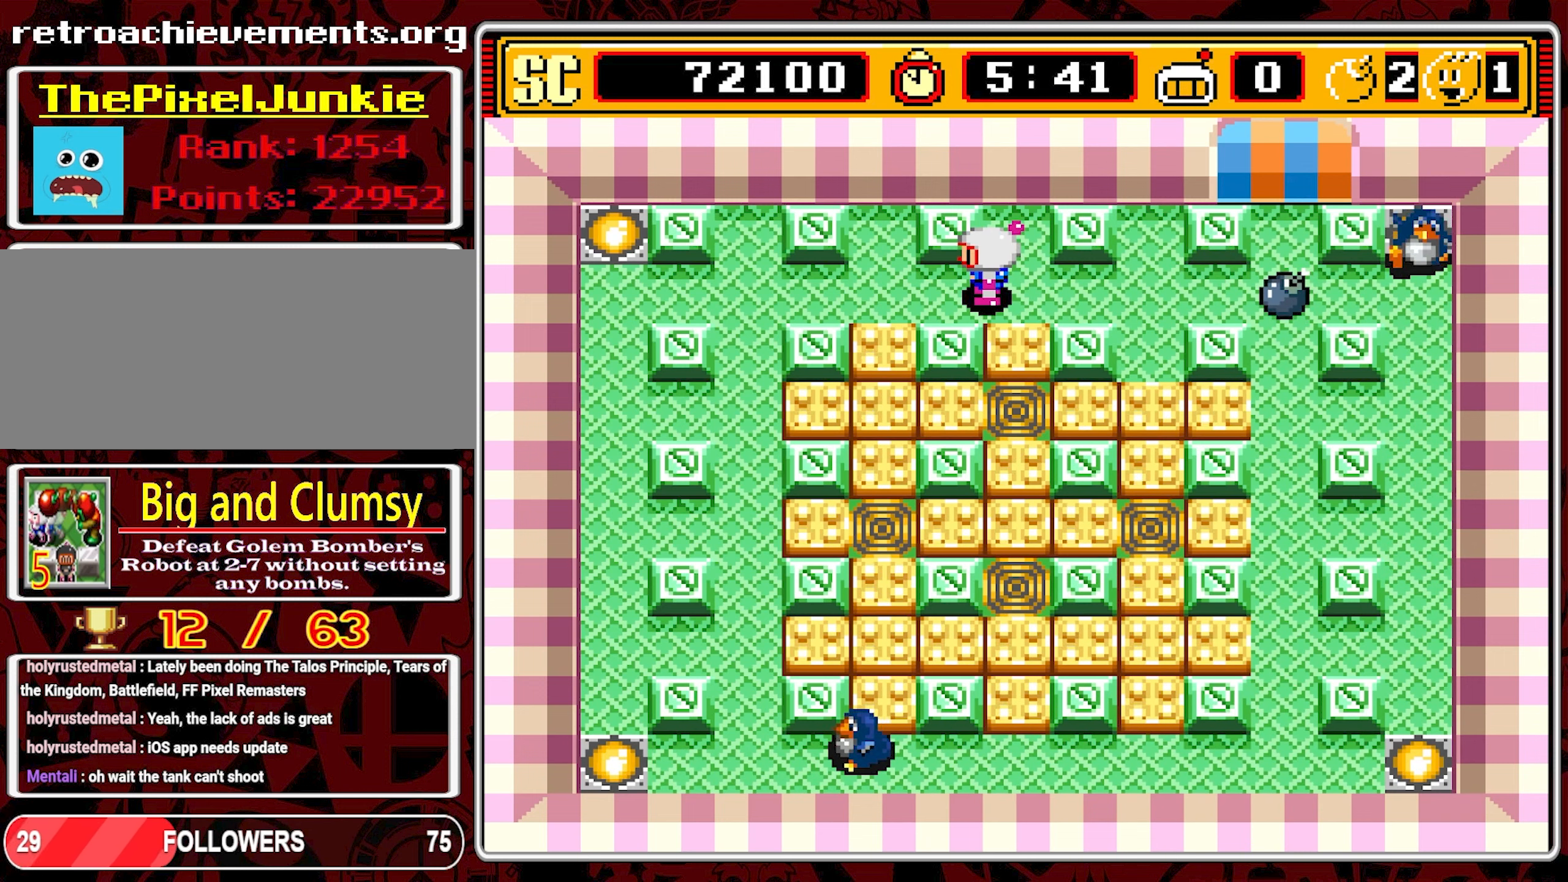
{"buttons": [], "events": []}
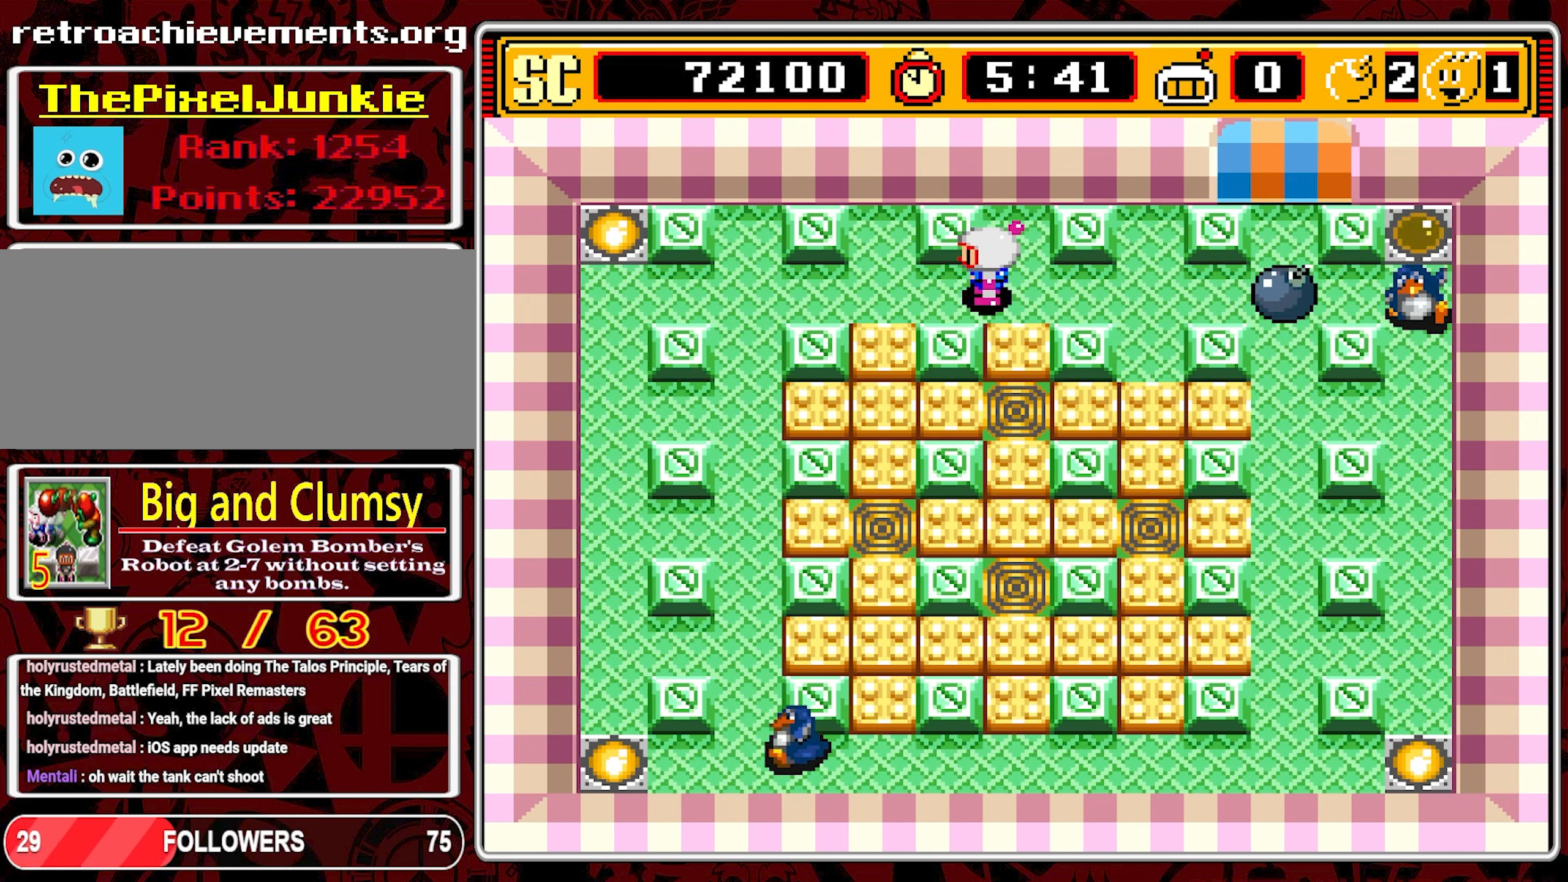
{"buttons": [], "events": []}
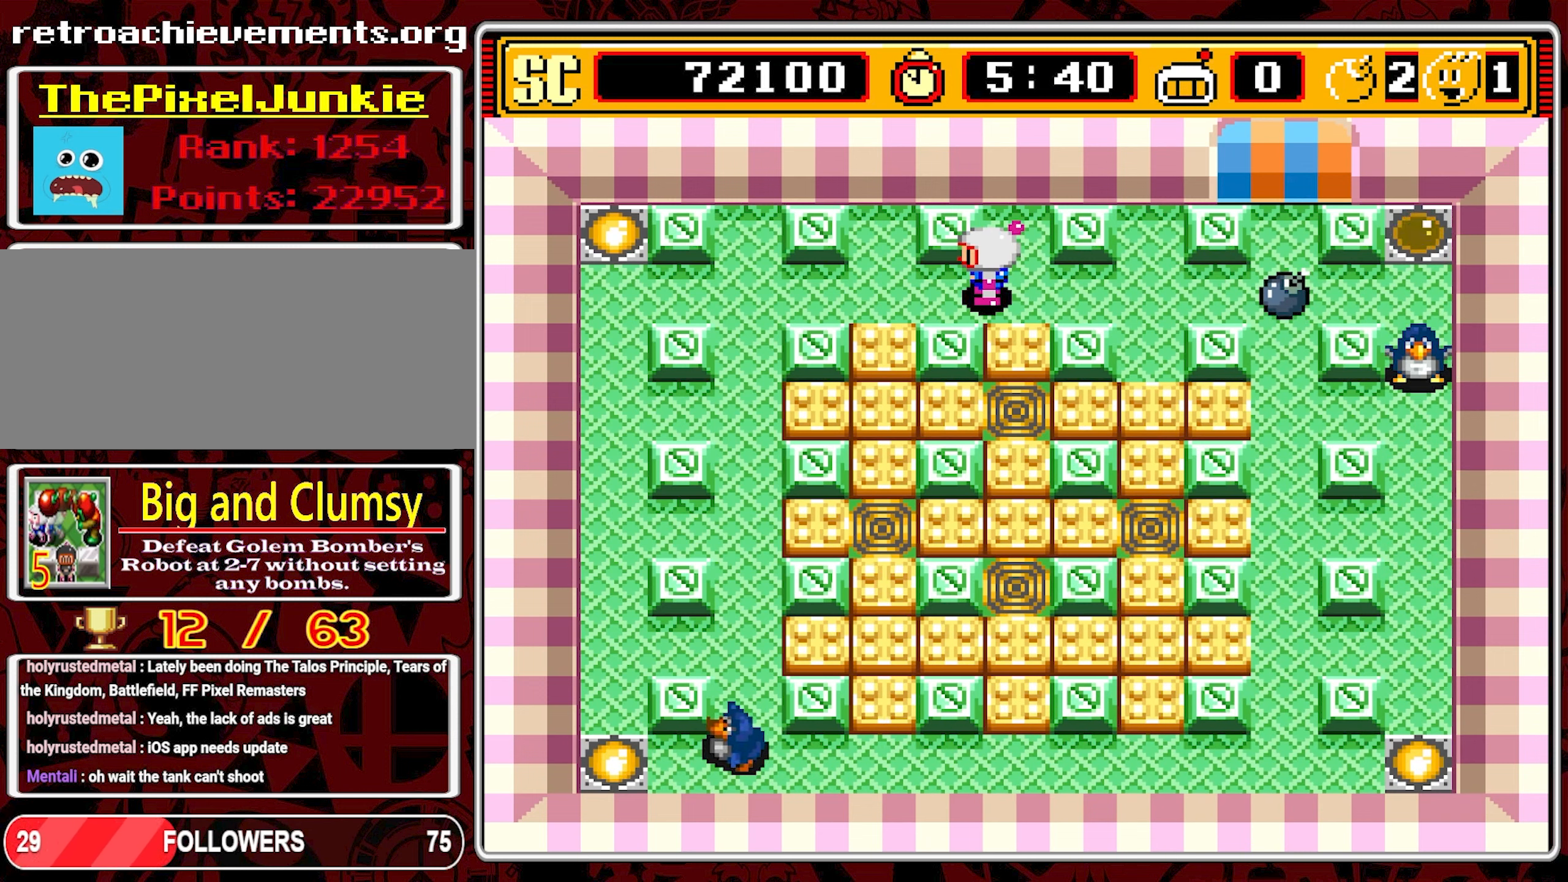
{"buttons": ["DPAD_LEFT"], "events": [[317, "DPAD_LEFT", "down"]]}
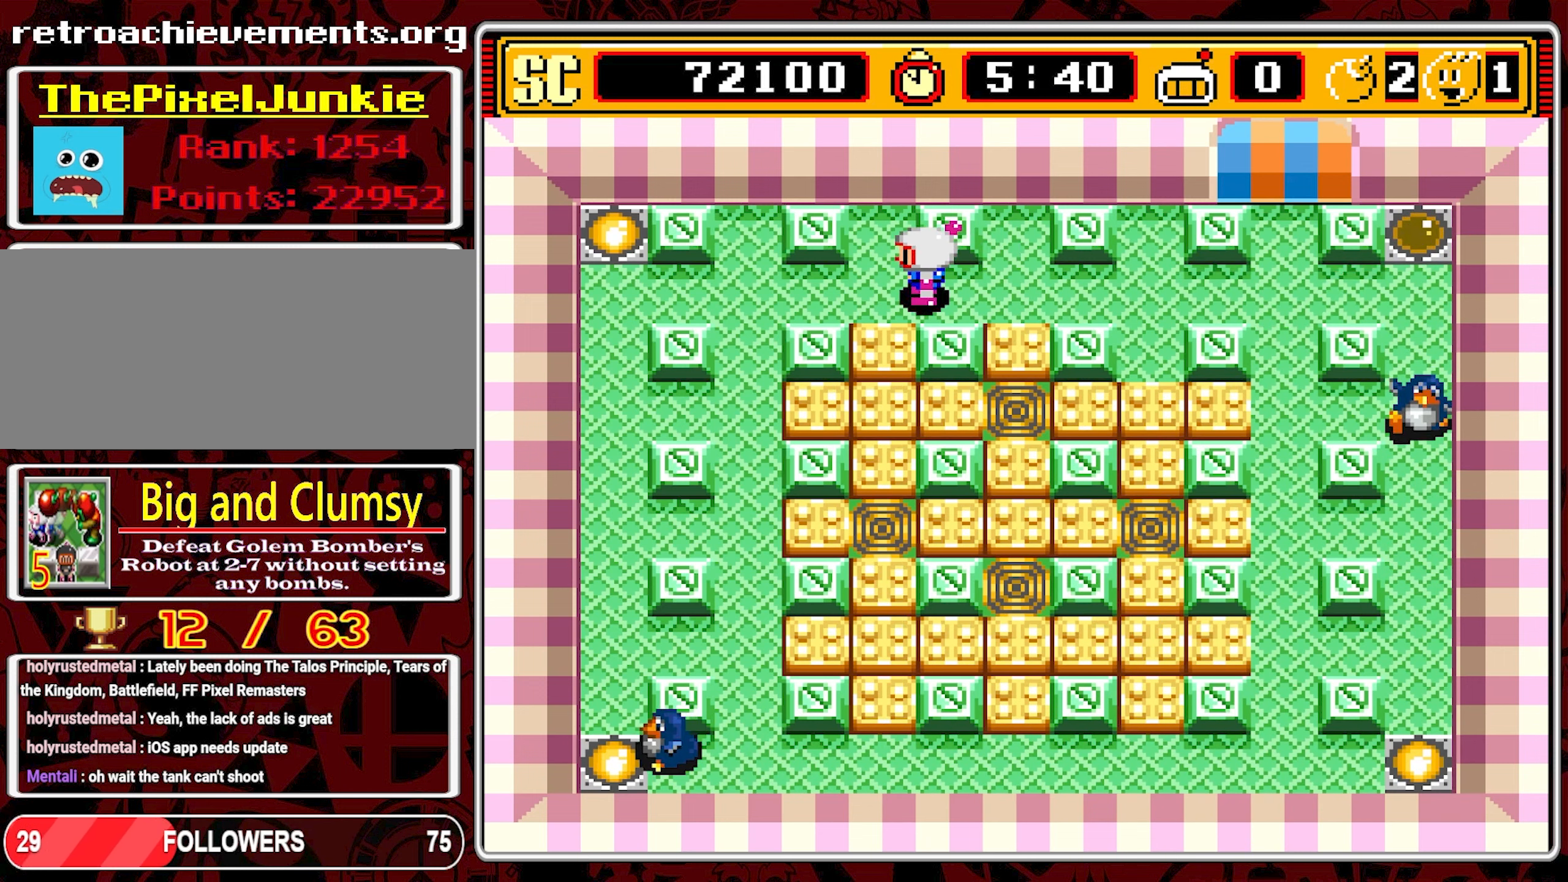
{"buttons": ["DPAD_RIGHT"], "events": [[33, "DPAD_LEFT", "up"], [183, "DPAD_RIGHT", "down"]]}
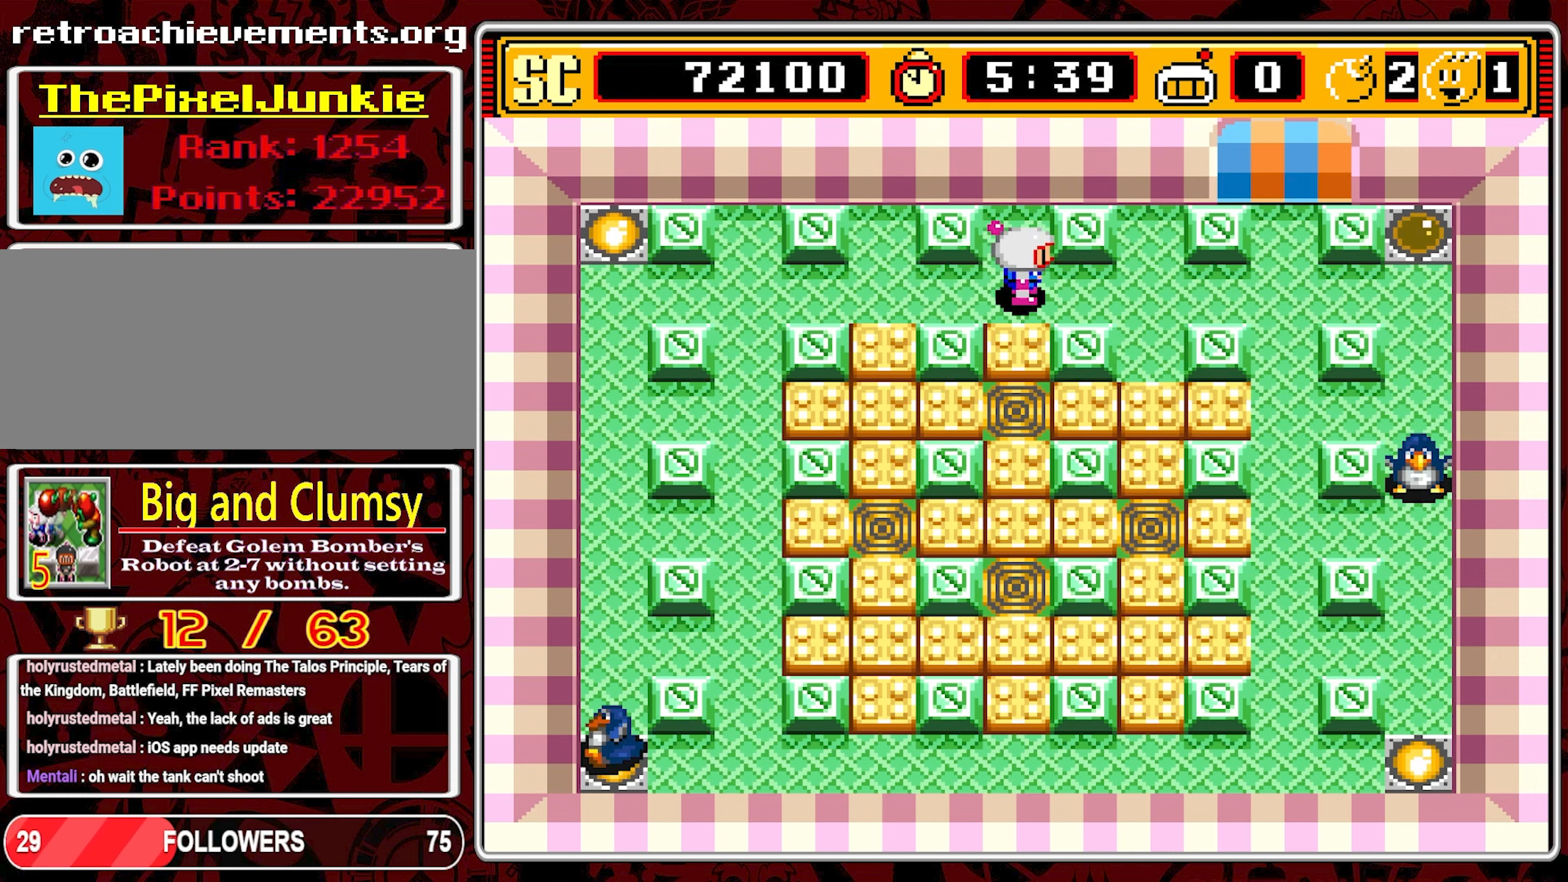
{"buttons": ["DPAD_RIGHT"], "events": []}
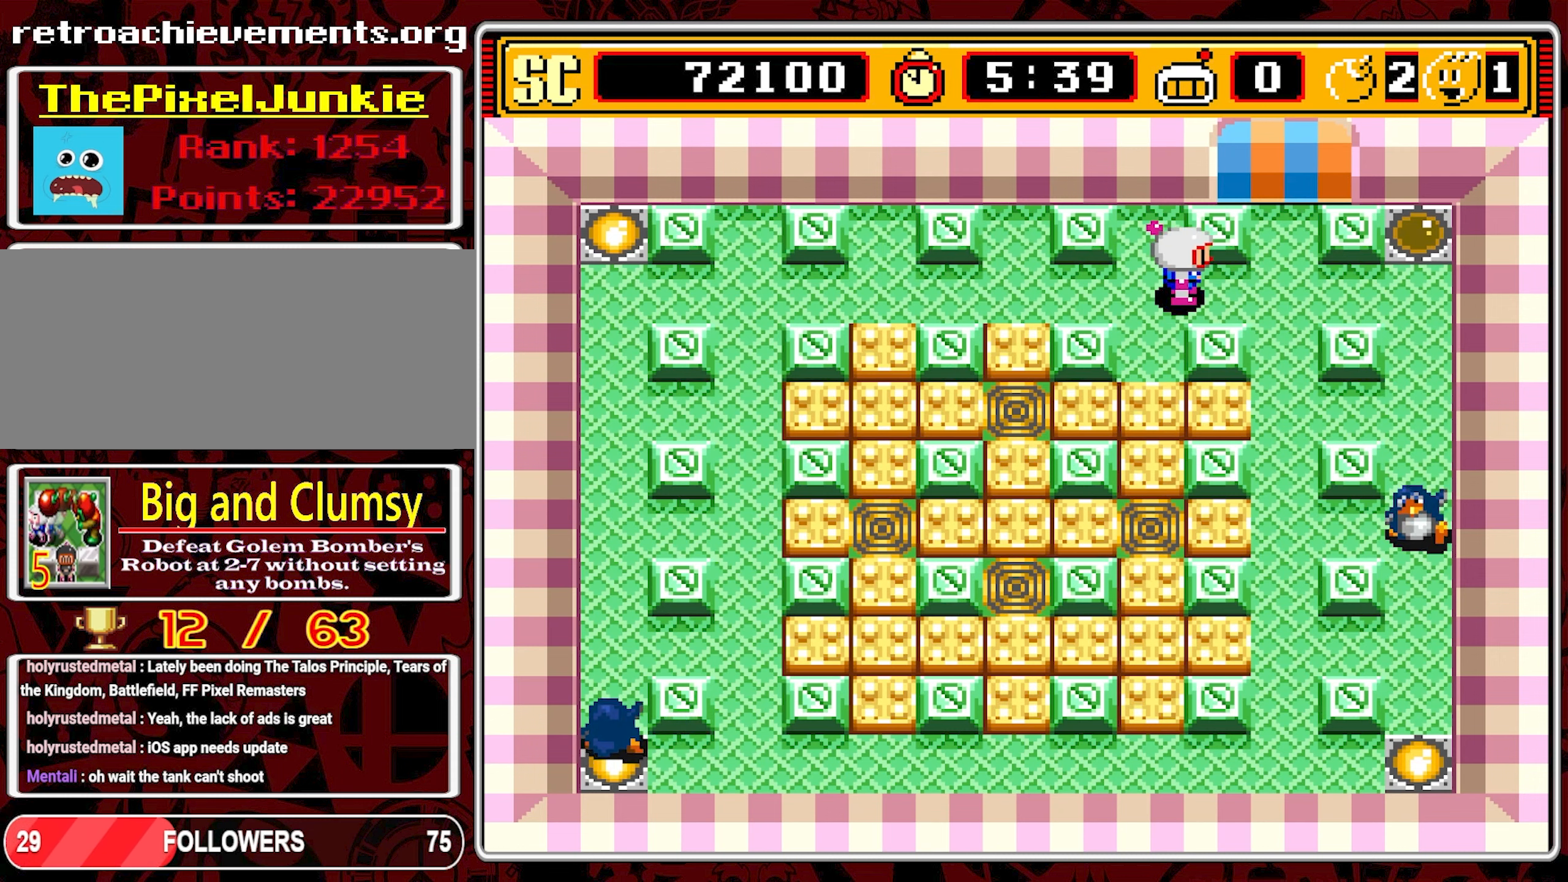
{"buttons": ["DPAD_DOWN"], "events": [[250, "DPAD_DOWN", "down"], [316, "DPAD_RIGHT", "up"]]}
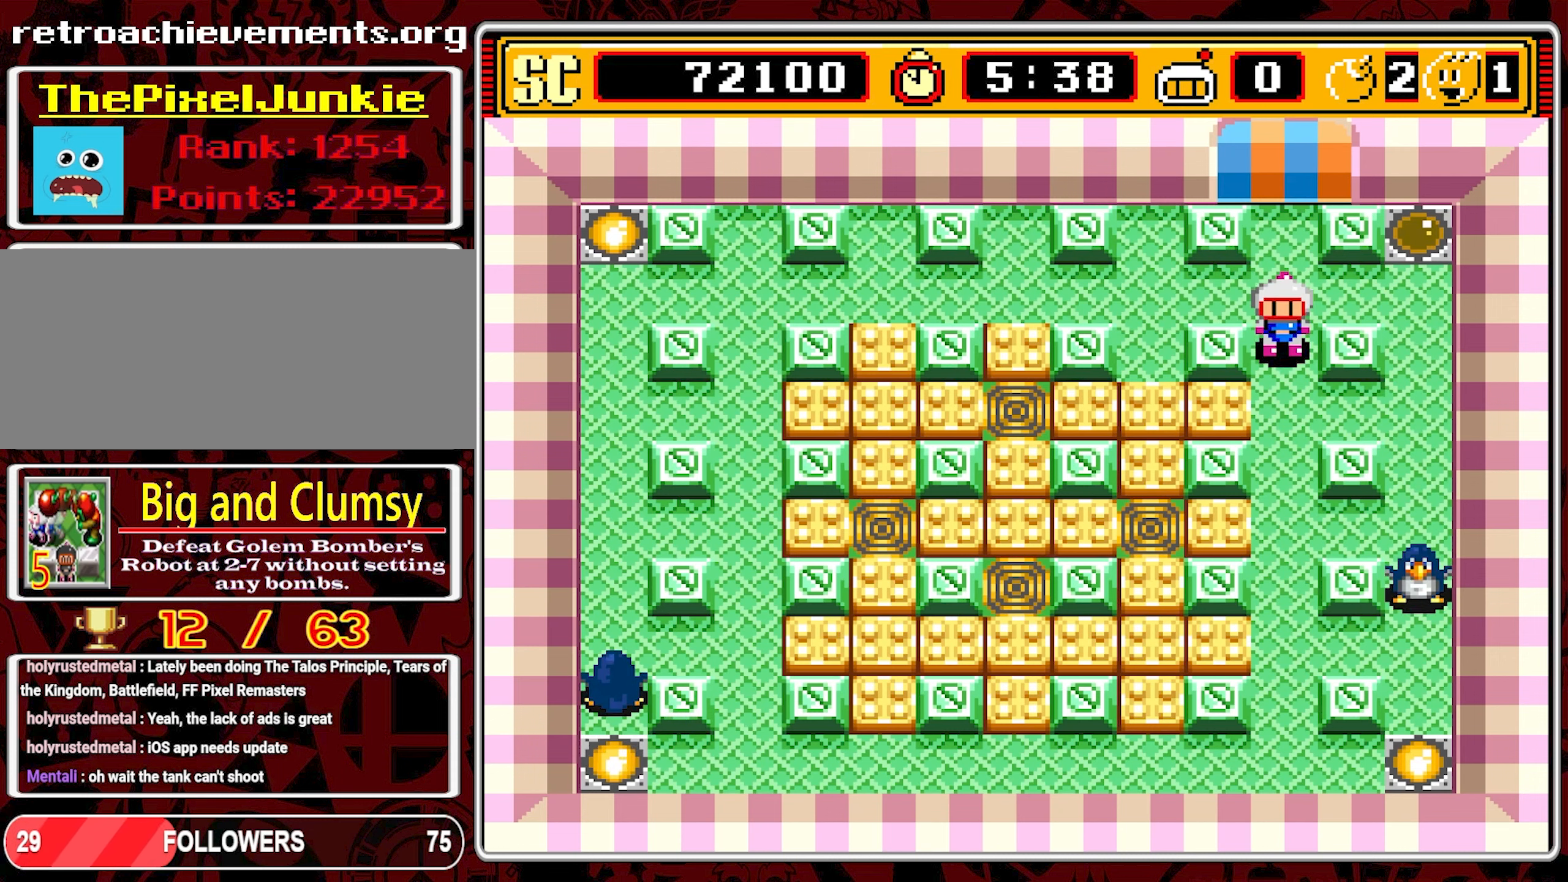
{"buttons": ["DPAD_DOWN"], "events": []}
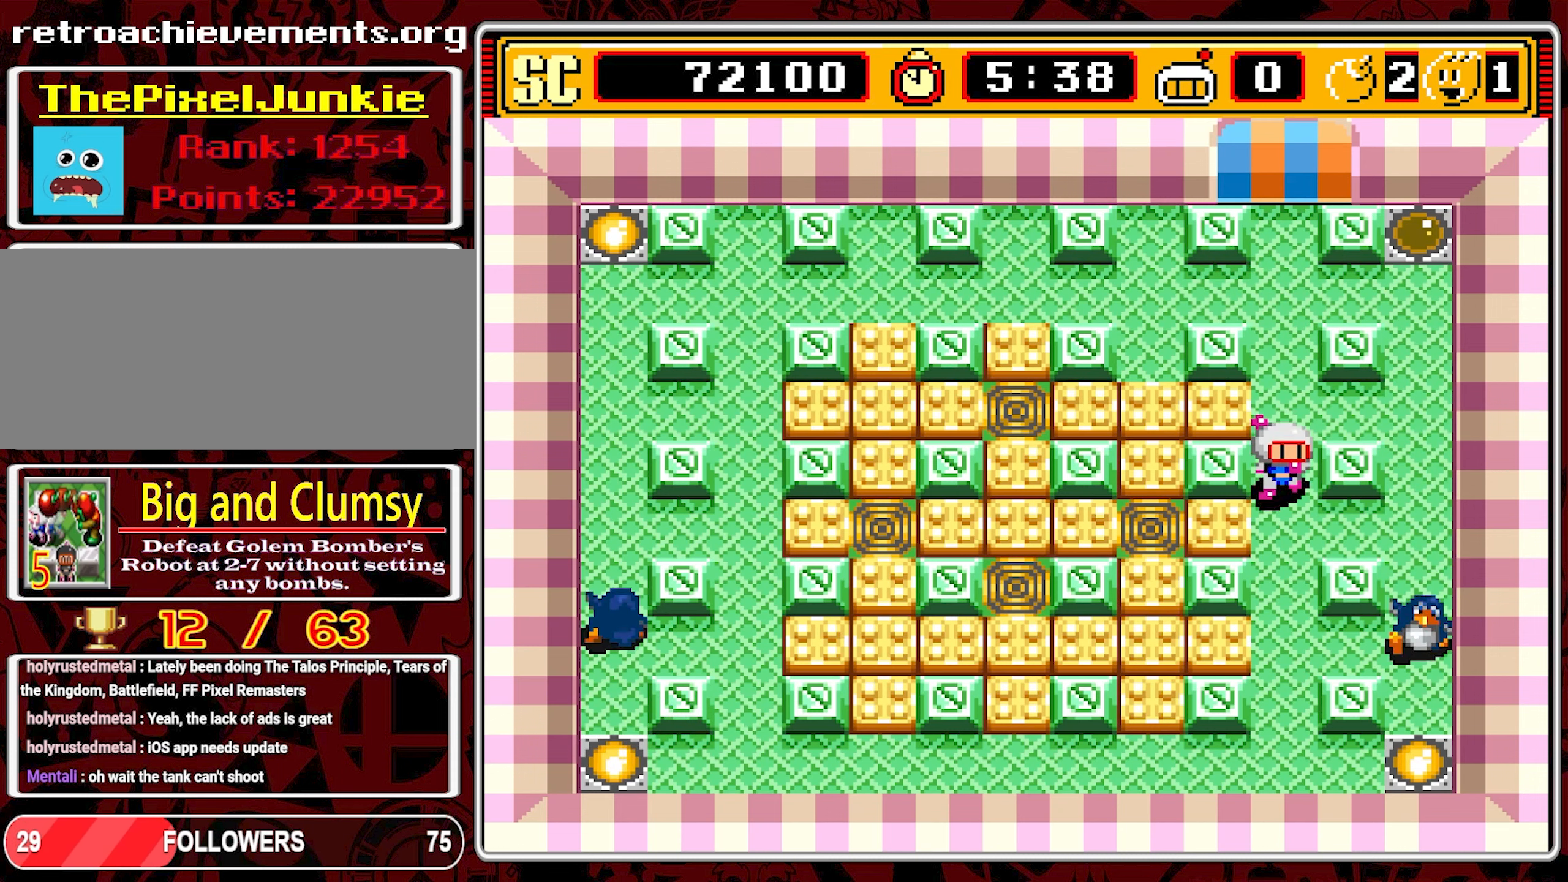
{"buttons": ["DPAD_DOWN"], "events": [[150, "DPAD_DOWN", "up"], [150, "DPAD_RIGHT", "down"], [250, "DPAD_DOWN", "down"], [283, "DPAD_RIGHT", "up"]]}
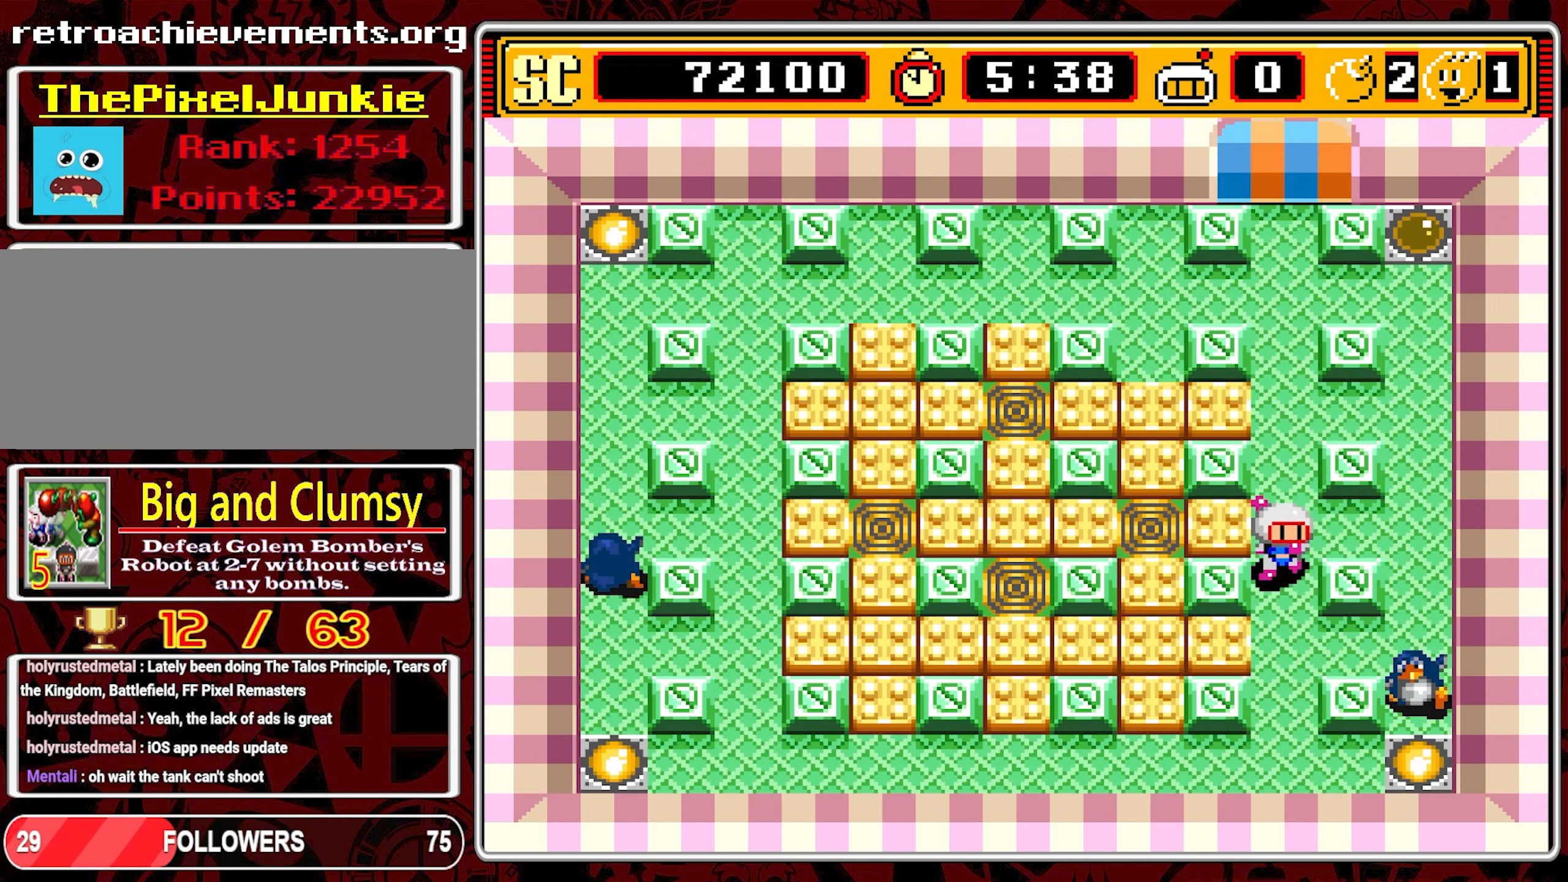
{"buttons": ["DPAD_DOWN", "DPAD_RIGHT"], "events": [[16, "DPAD_RIGHT", "down"], [33, "DPAD_DOWN", "up"], [300, "DPAD_DOWN", "down"], [333, "DPAD_RIGHT", "up"], [483, "DPAD_RIGHT", "down"]]}
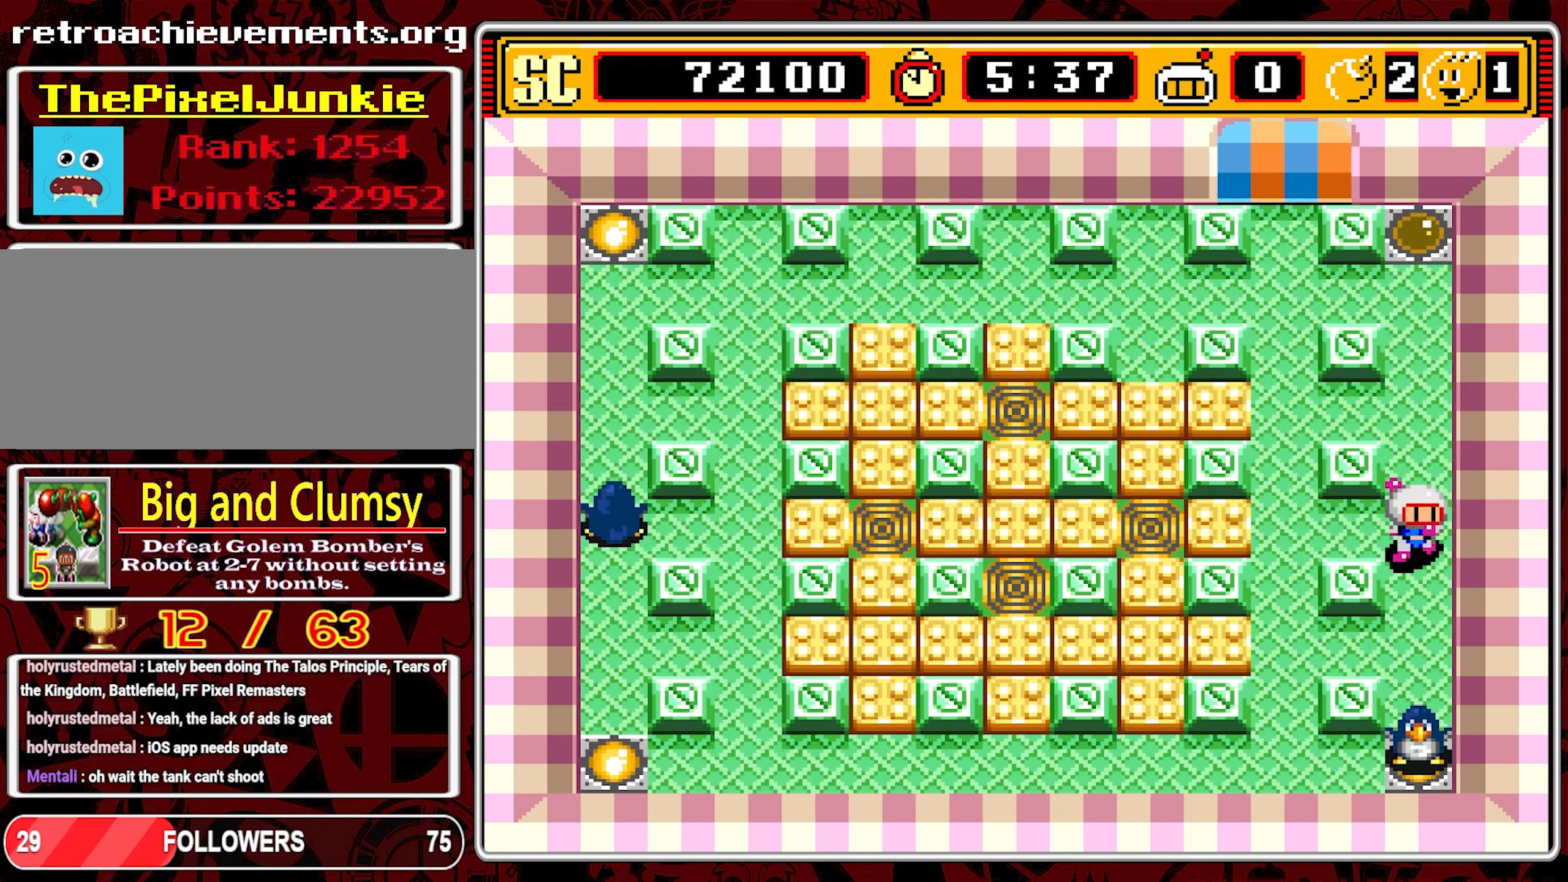
{"buttons": ["DPAD_UP"], "events": [[100, "DPAD_RIGHT", "up"], [333, "A", "down"], [333, "DPAD_DOWN", "up"], [333, "DPAD_RIGHT", "down"], [366, "DPAD_RIGHT", "up"], [383, "DPAD_UP", "down"], [466, "A", "up"]]}
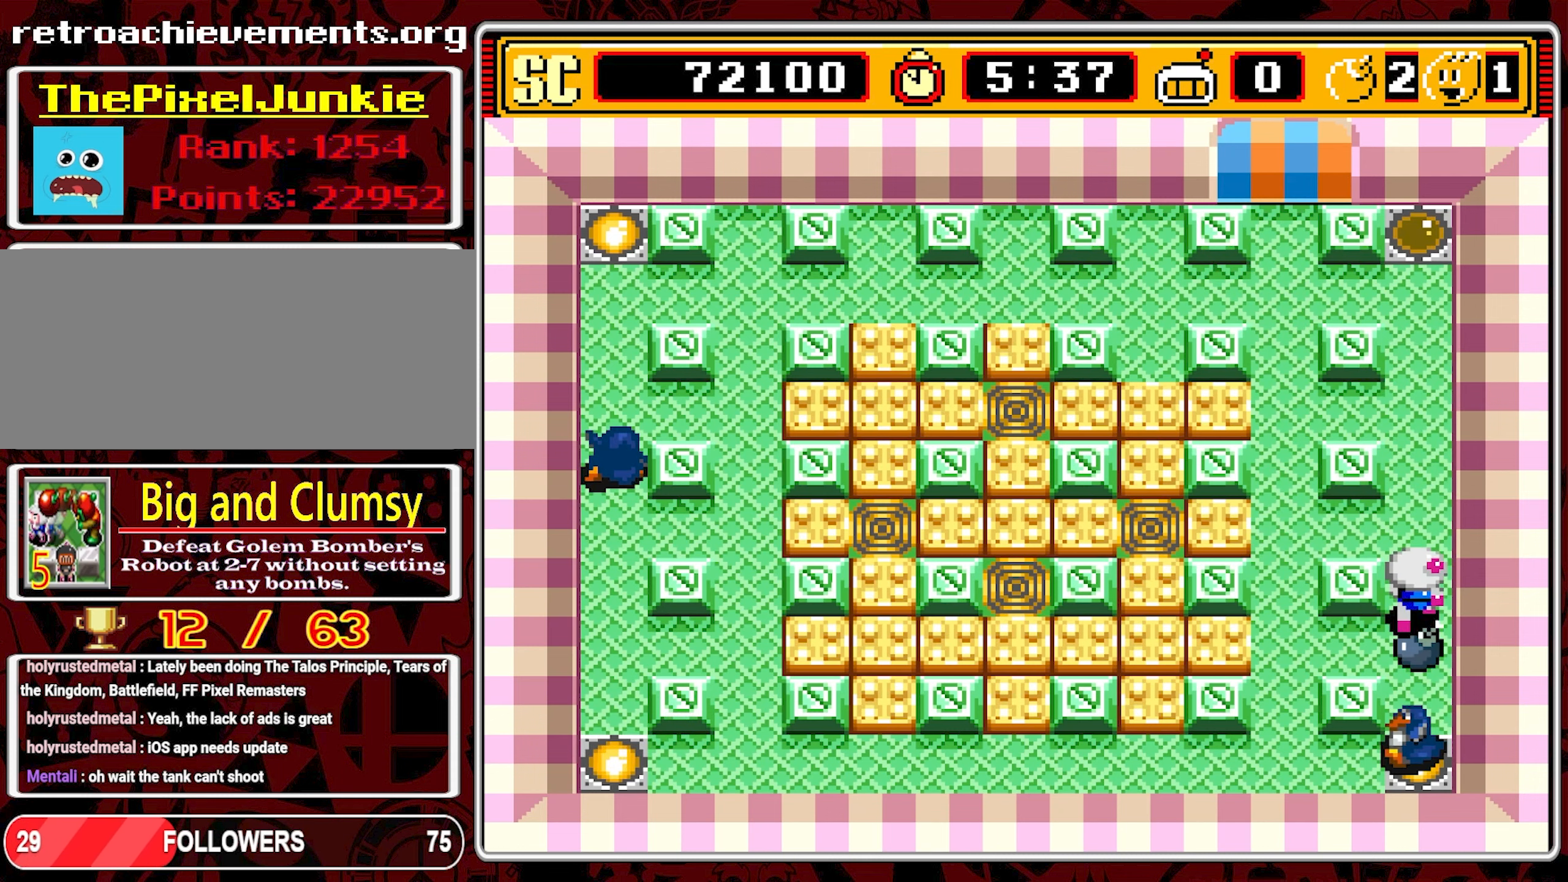
{"buttons": ["DPAD_LEFT"], "events": [[250, "DPAD_LEFT", "down"], [283, "DPAD_UP", "up"]]}
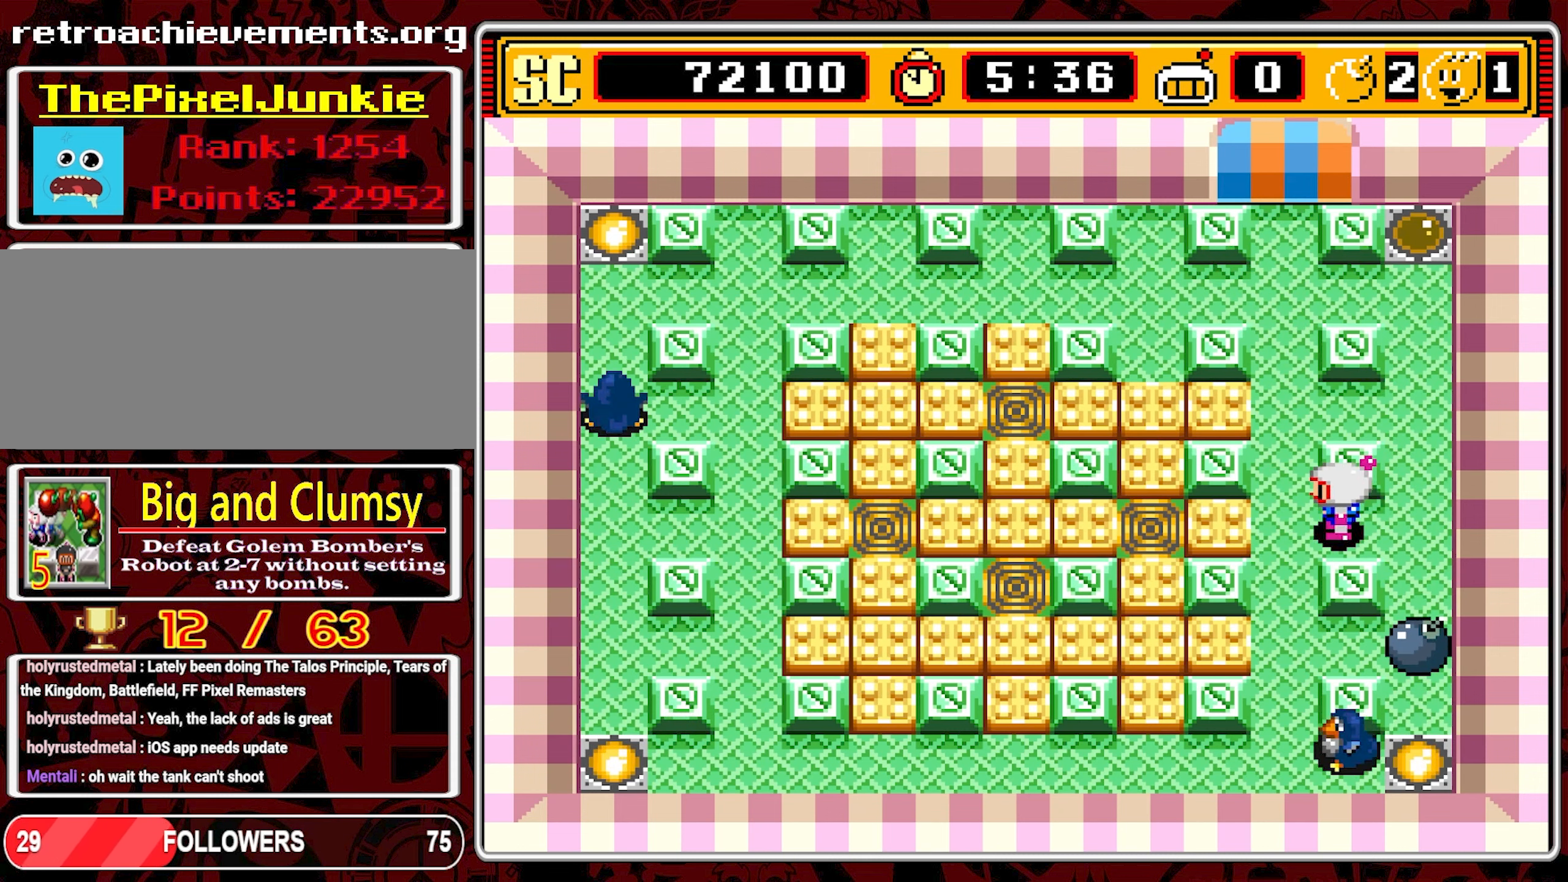
{"buttons": ["DPAD_UP"], "events": [[66, "DPAD_UP", "down"], [133, "DPAD_LEFT", "up"]]}
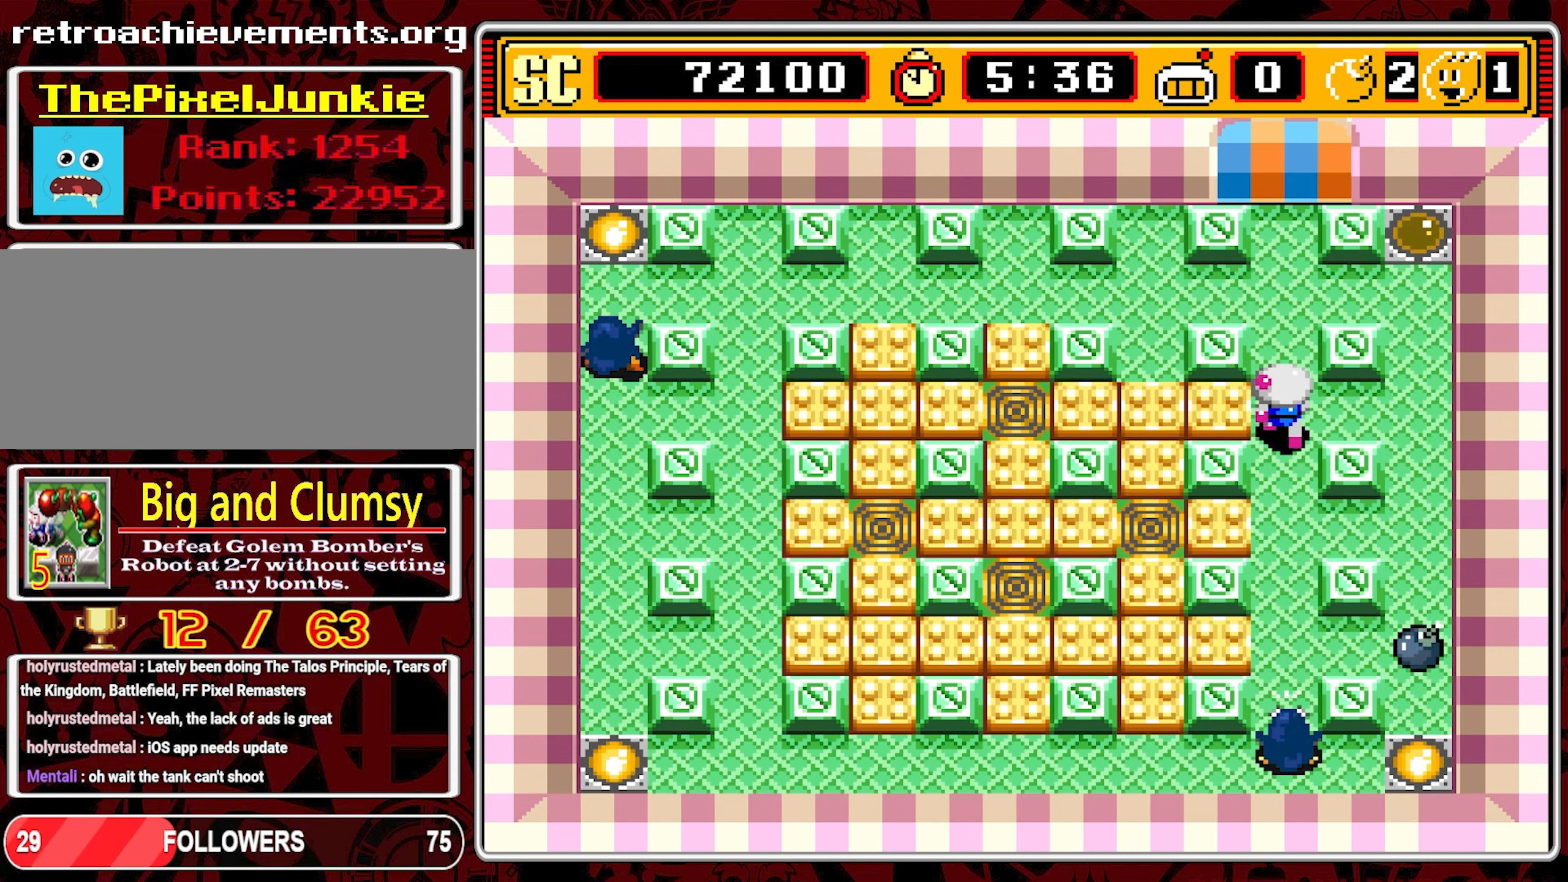
{"buttons": ["DPAD_LEFT"], "events": [[350, "DPAD_LEFT", "down"], [400, "DPAD_UP", "up"]]}
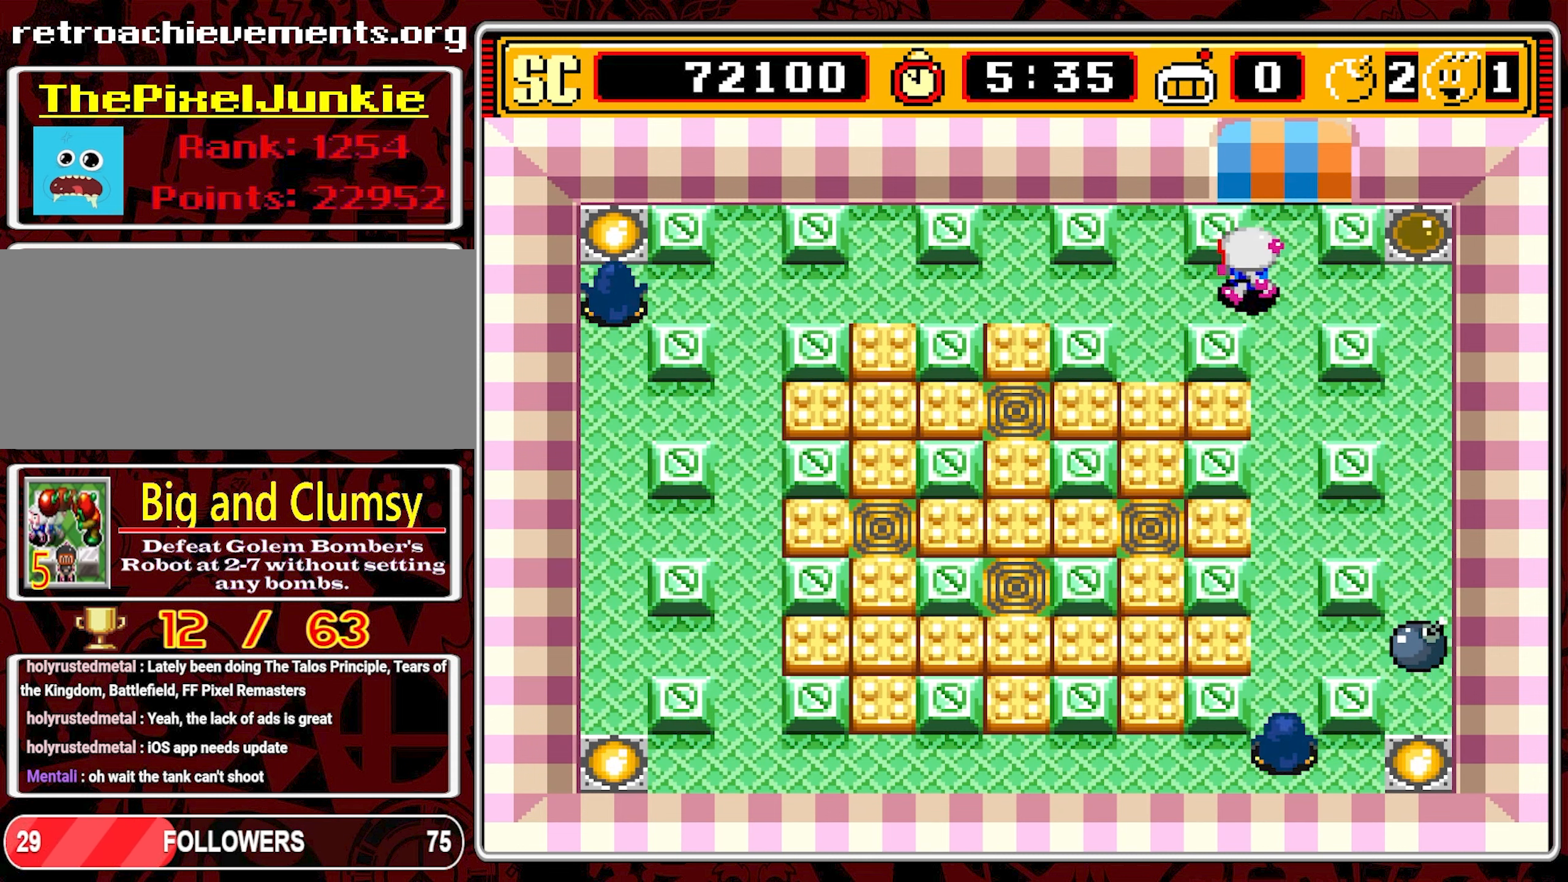
{"buttons": ["DPAD_LEFT"], "events": []}
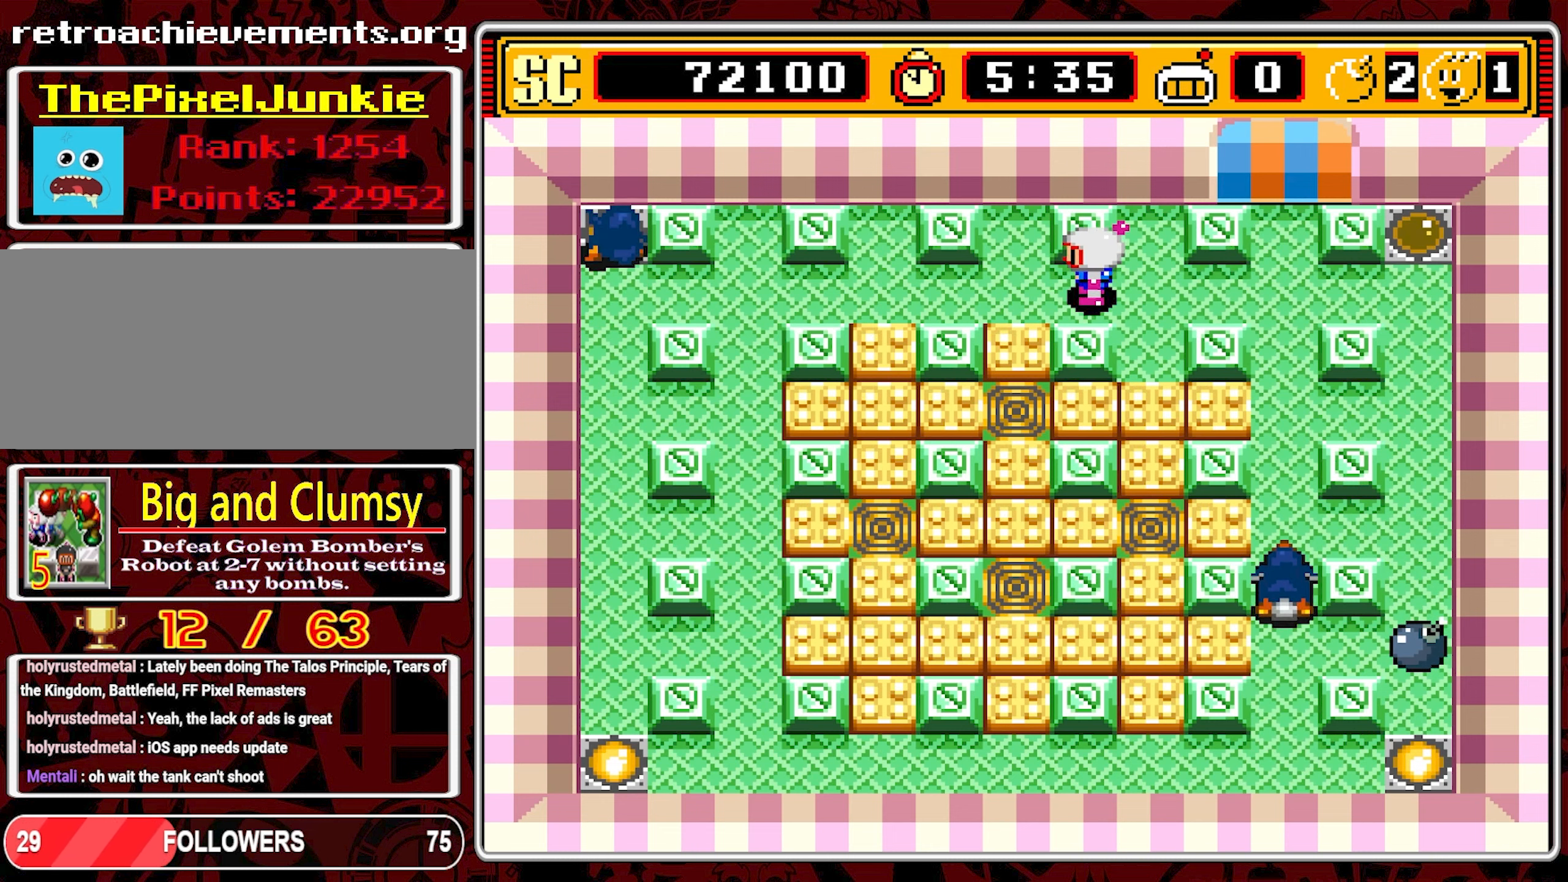
{"buttons": ["DPAD_LEFT"], "events": []}
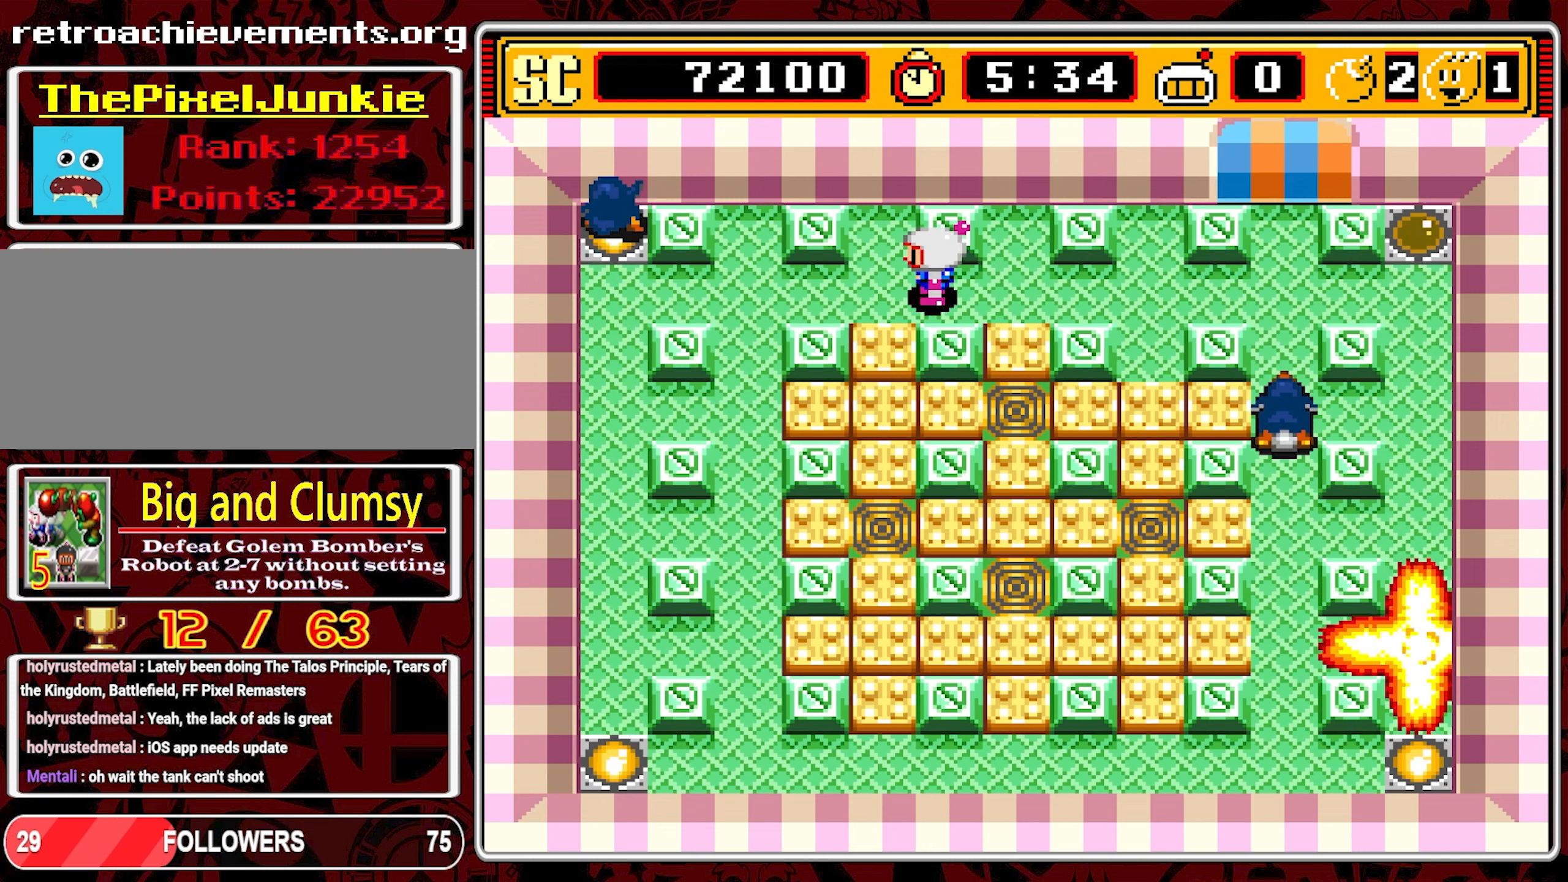
{"buttons": ["DPAD_RIGHT"], "events": [[100, "DPAD_LEFT", "up"], [100, "DPAD_UP", "down"], [133, "DPAD_RIGHT", "down"], [133, "DPAD_UP", "up"]]}
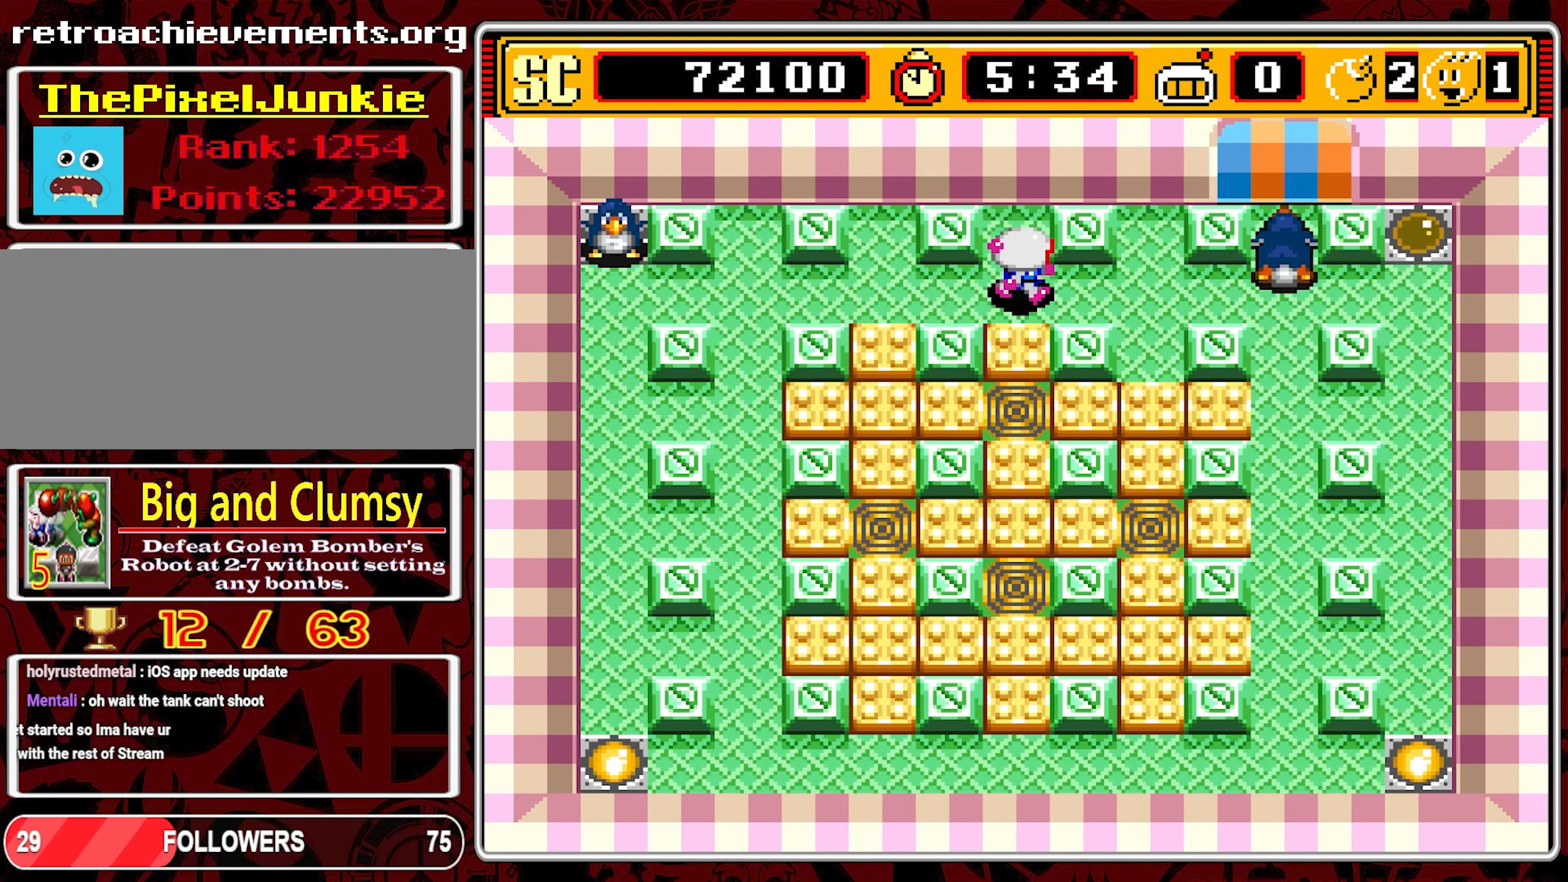
{"buttons": [], "events": [[333, "DPAD_RIGHT", "up"]]}
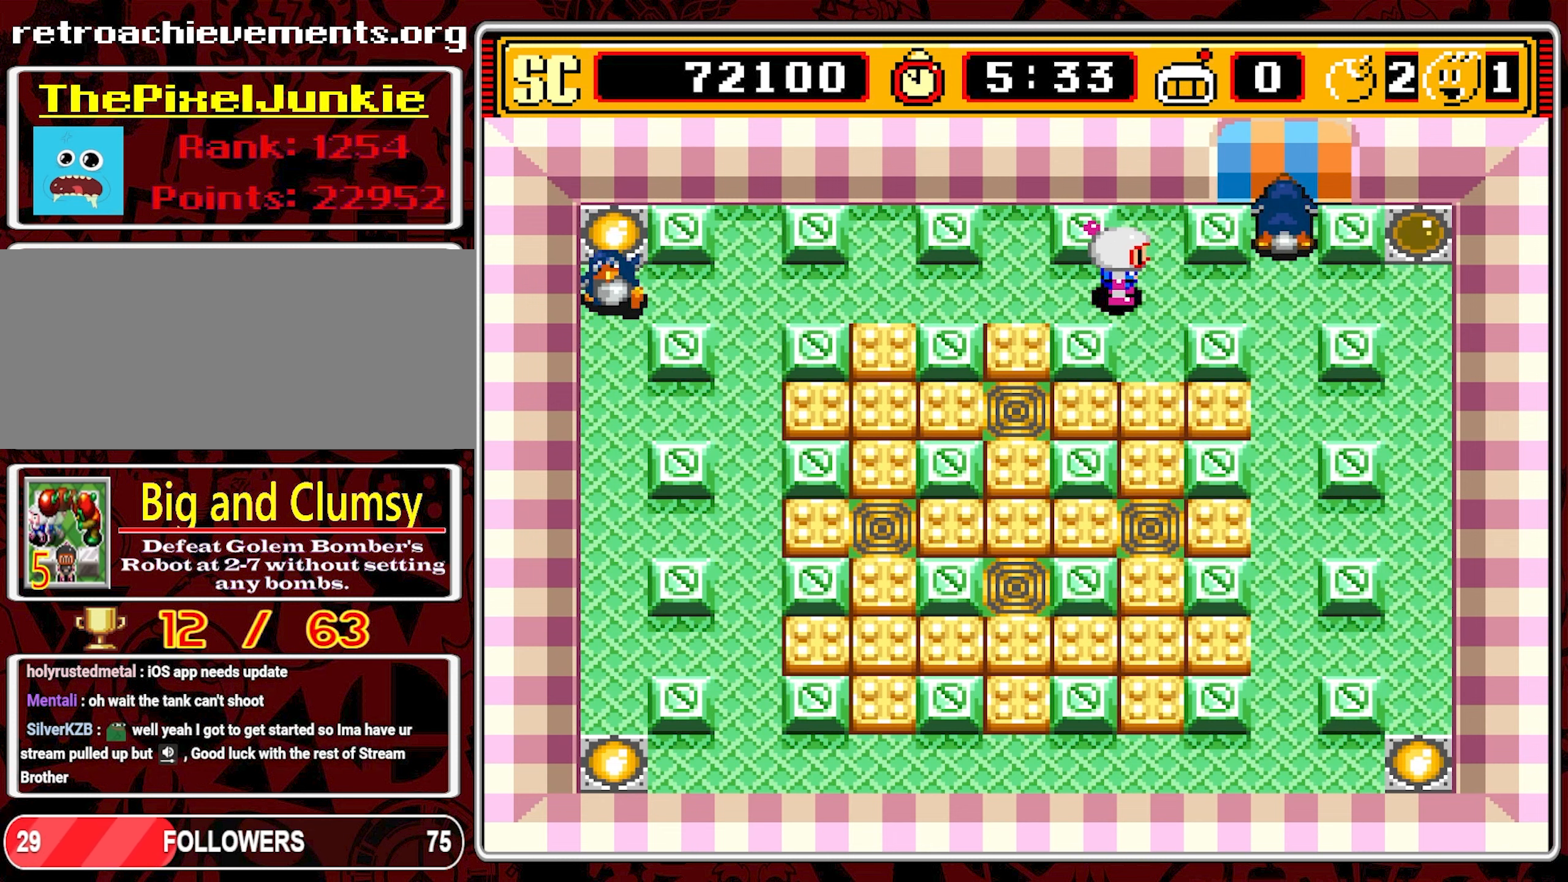
{"buttons": ["DPAD_RIGHT"], "events": [[217, "DPAD_RIGHT", "down"], [317, "DPAD_RIGHT", "up"], [467, "DPAD_RIGHT", "down"]]}
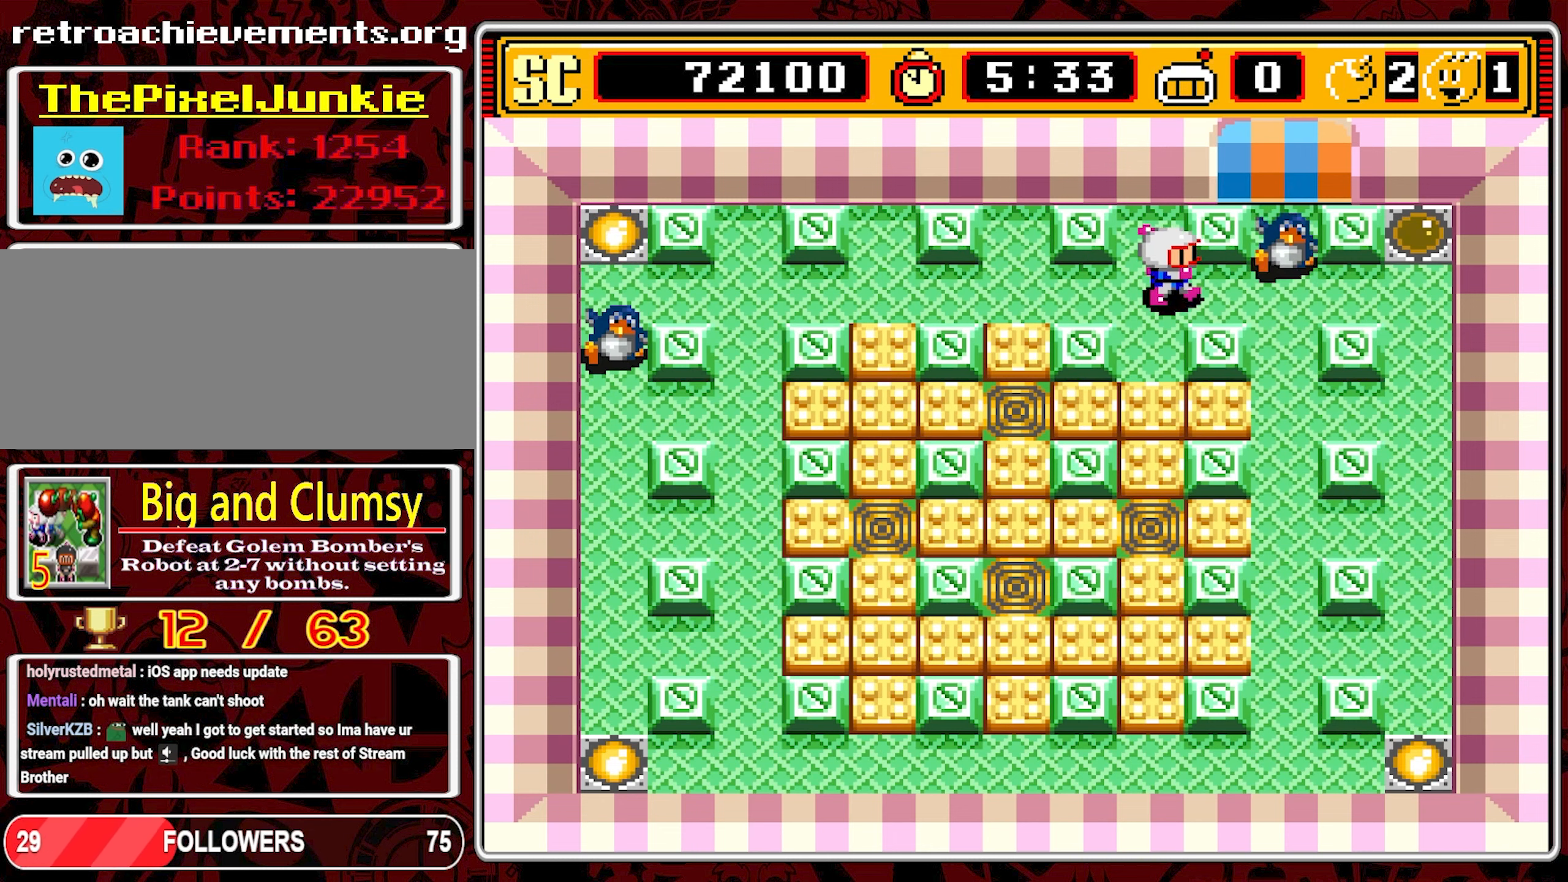
{"buttons": ["DPAD_LEFT"], "events": [[117, "DPAD_RIGHT", "up"], [150, "A", "down"], [200, "DPAD_LEFT", "down"], [250, "A", "up"]]}